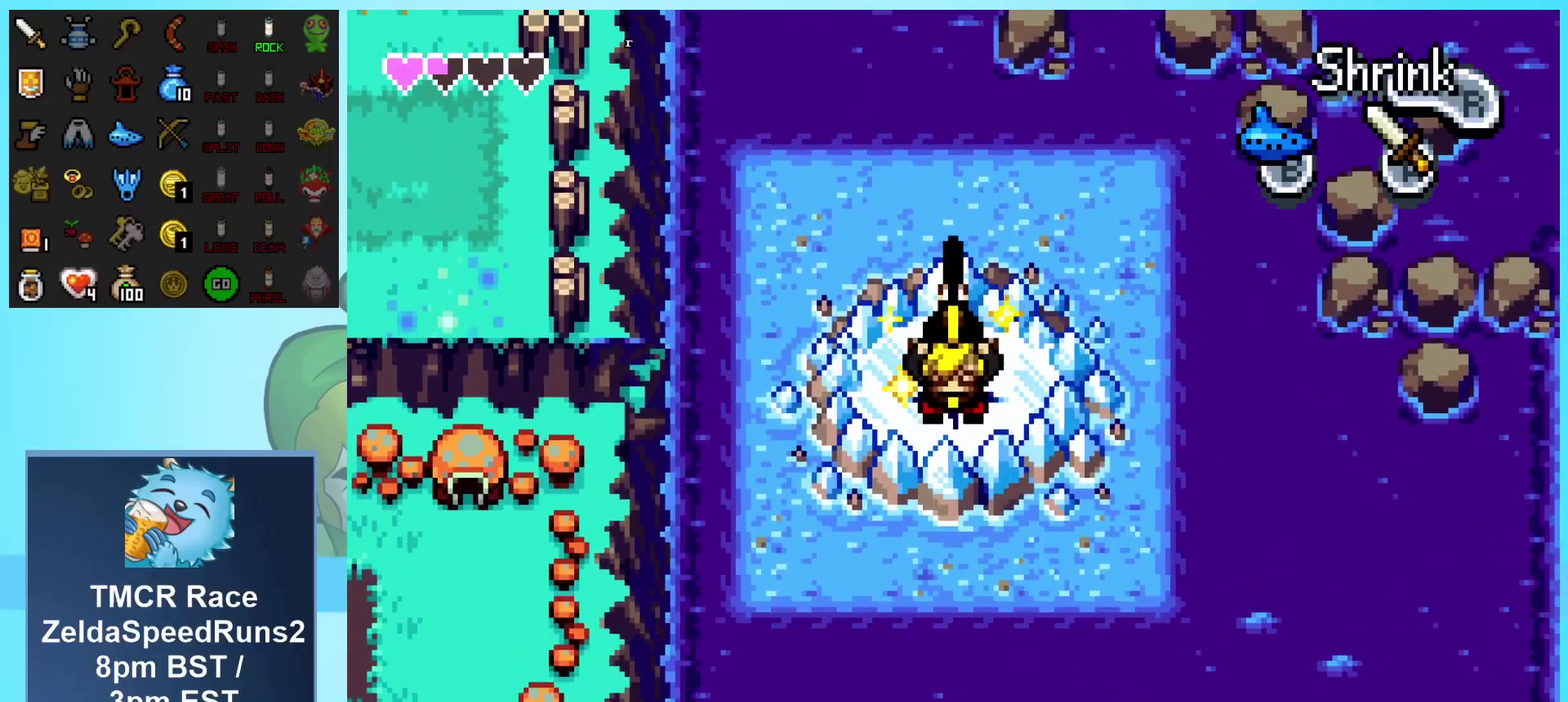
Gameplay with a controller (Nintendo layout); each line is a JSON object with the inputs held at the frame after it. "events" lists button and stick changes between this image and that frame as [ms after this image, input, new state], when the widget could be followed in between. Not read: L3 R3 START.
{"buttons": [], "events": [[50, "R1", "up"]]}
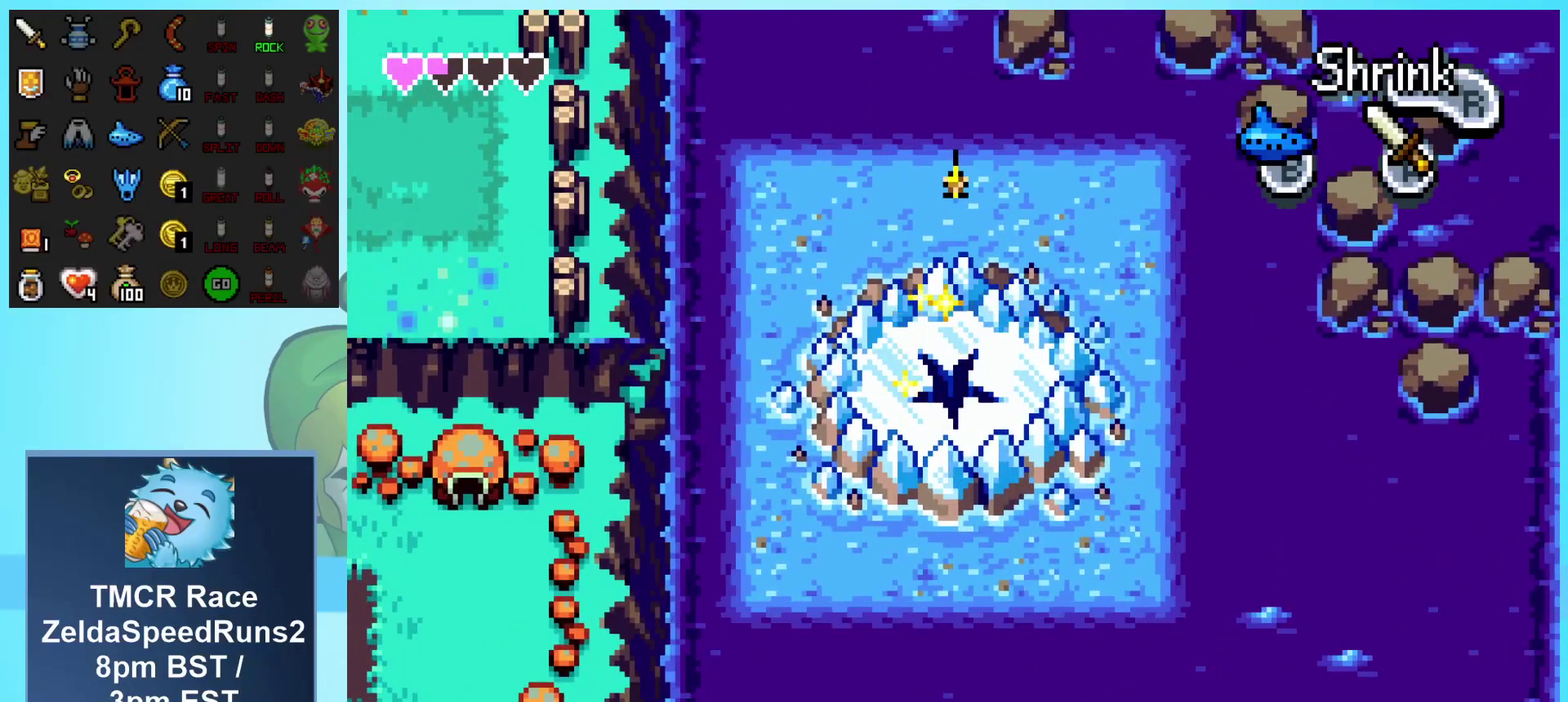
{"buttons": [], "events": []}
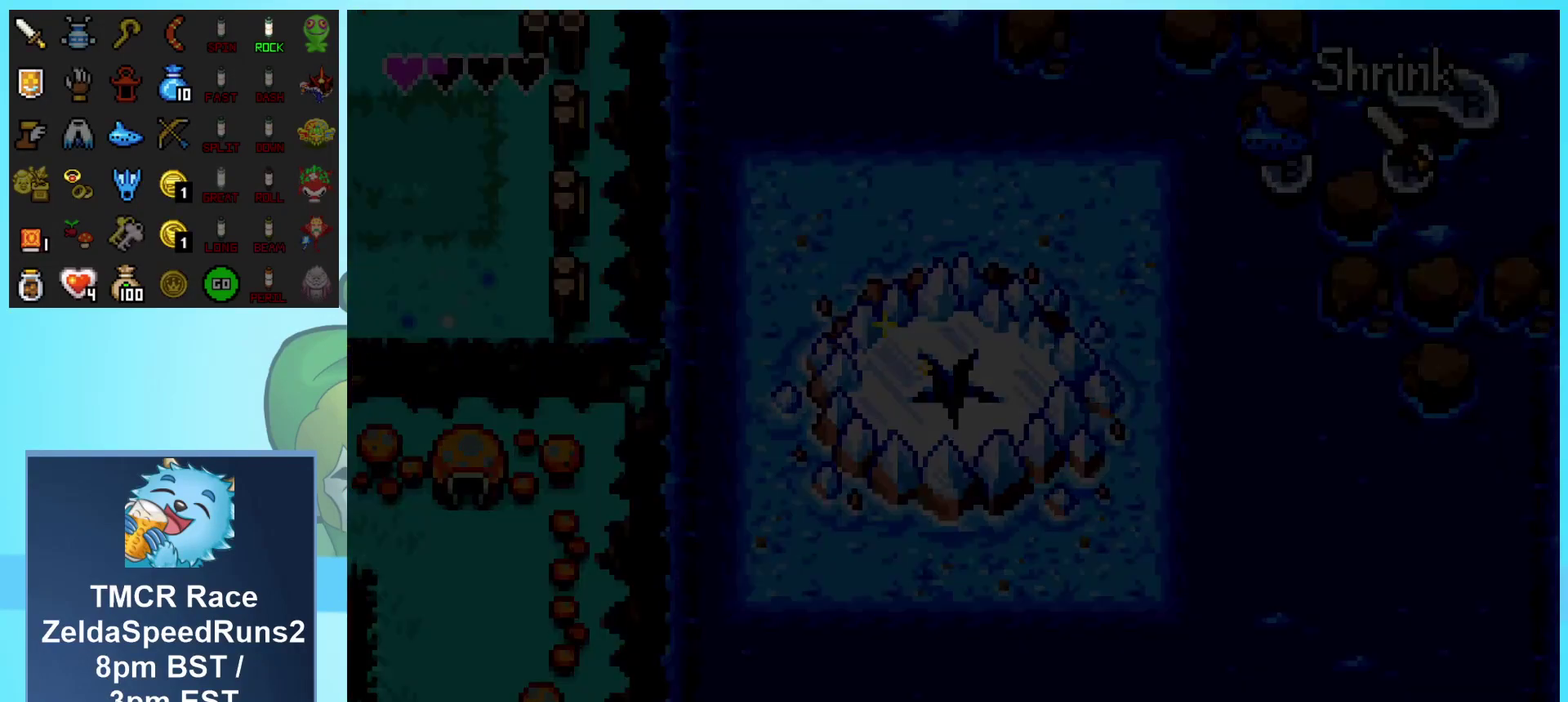
{"buttons": [], "events": []}
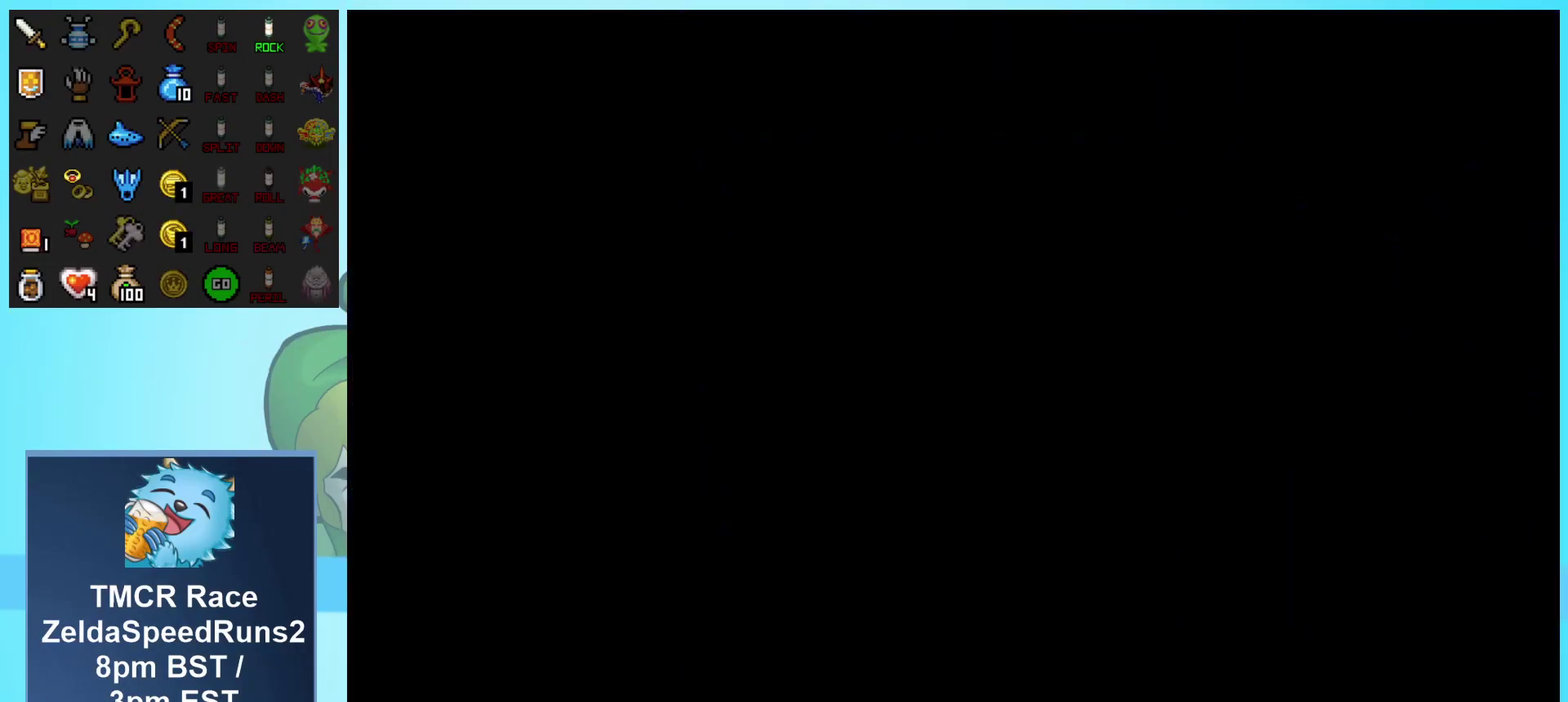
{"buttons": [], "events": []}
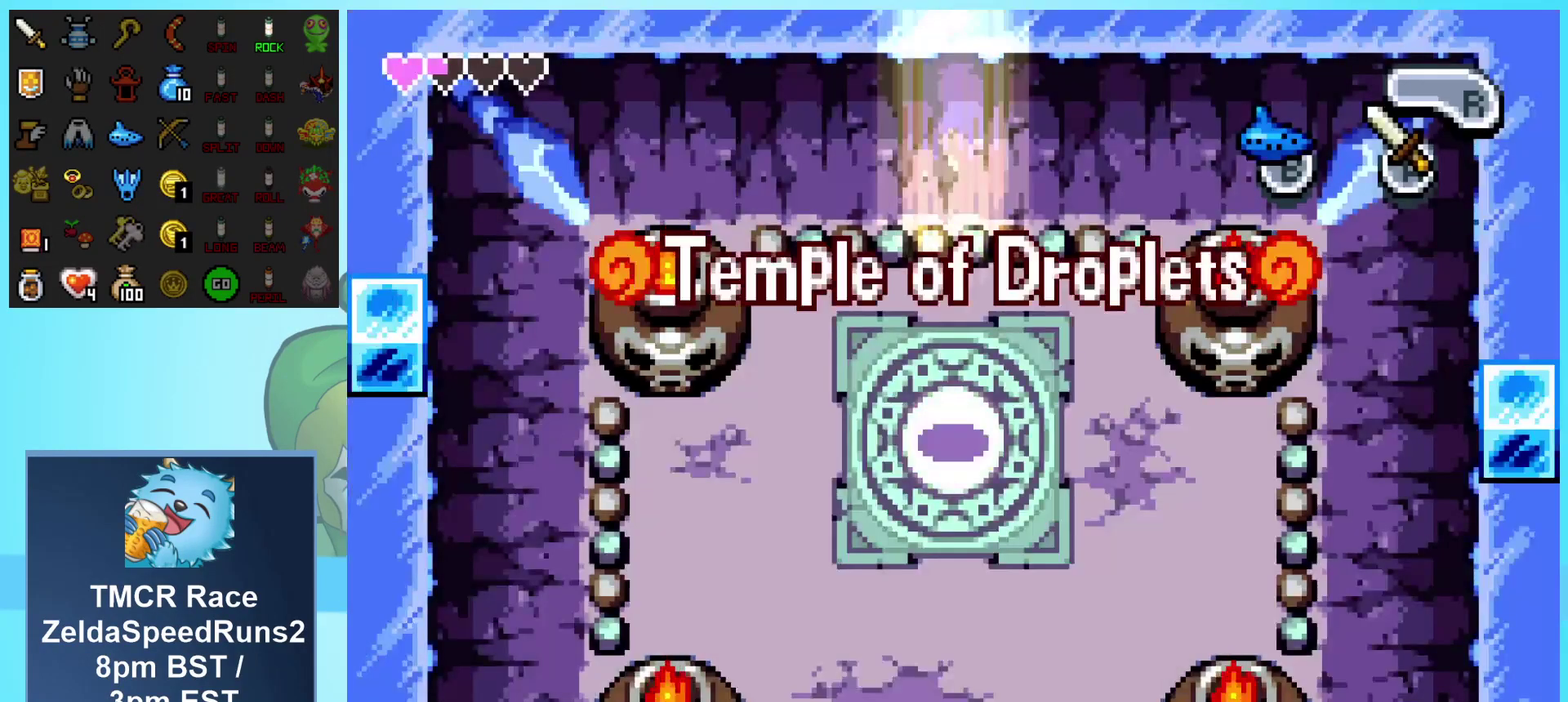
{"buttons": ["DPAD_DOWN"], "events": [[333, "DPAD_DOWN", "down"]]}
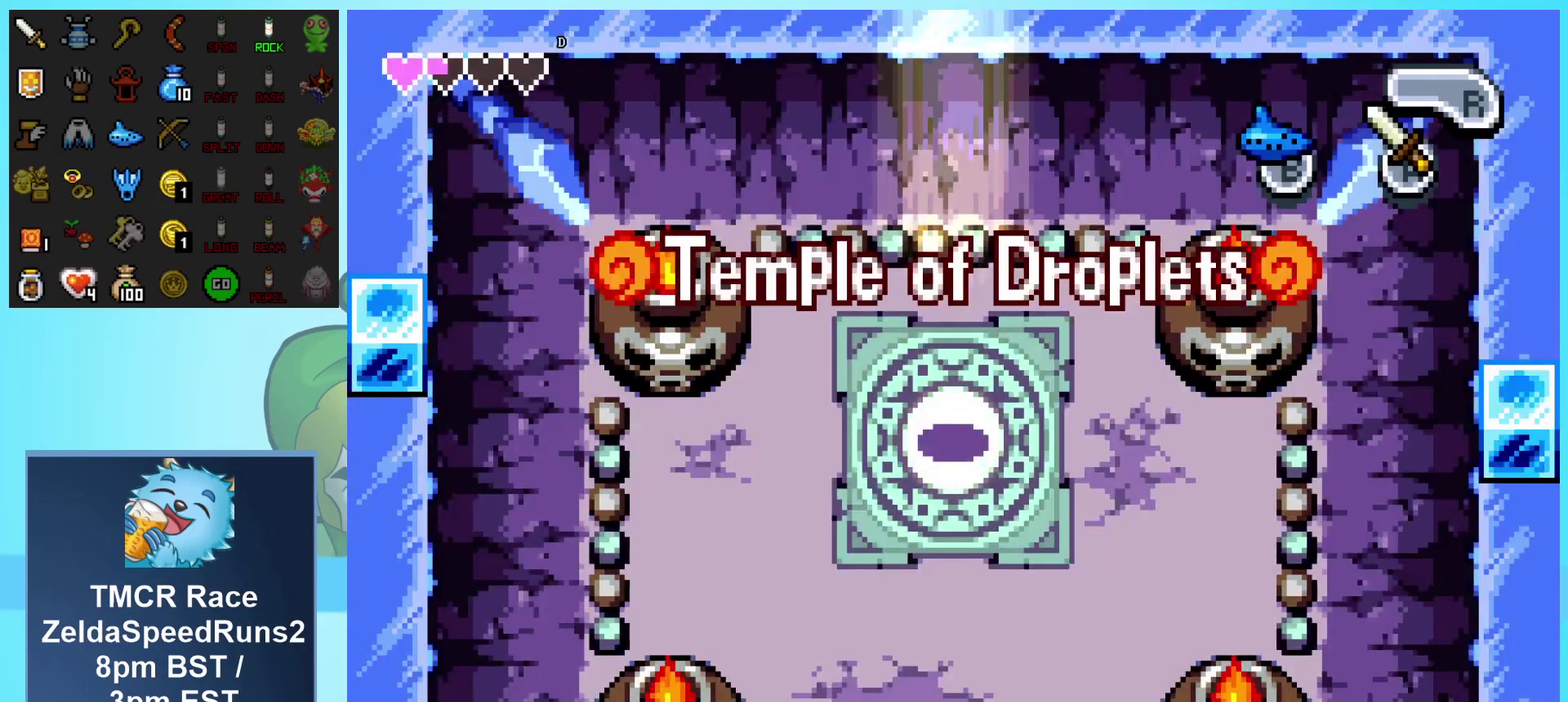
{"buttons": ["DPAD_DOWN"], "events": [[233, "R1", "down"], [283, "R1", "up"], [367, "R1", "down"], [450, "R1", "up"]]}
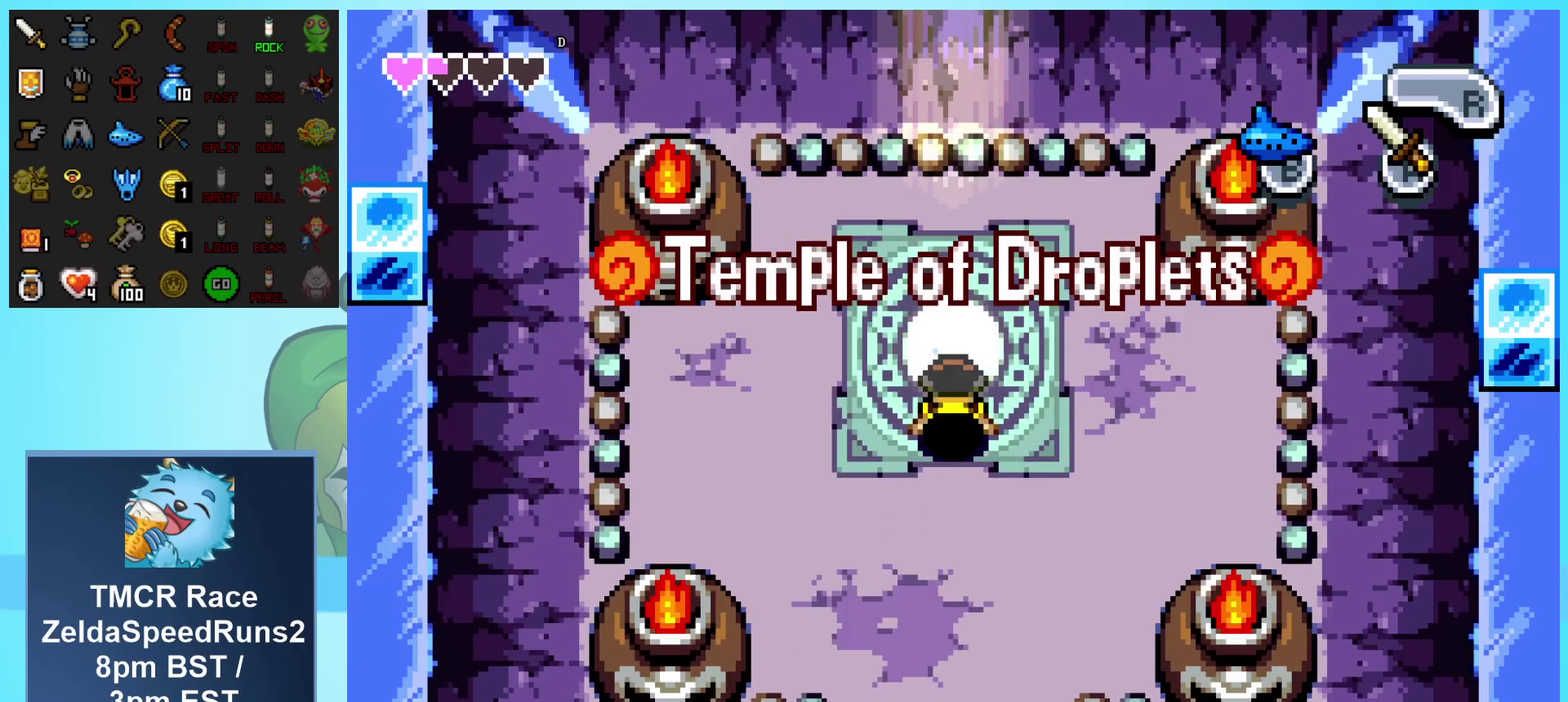
{"buttons": ["R1", "DPAD_DOWN"], "events": [[33, "R1", "down"], [133, "R1", "up"], [200, "R1", "down"], [283, "R1", "up"], [367, "R1", "down"], [450, "R1", "up"], [500, "R1", "down"]]}
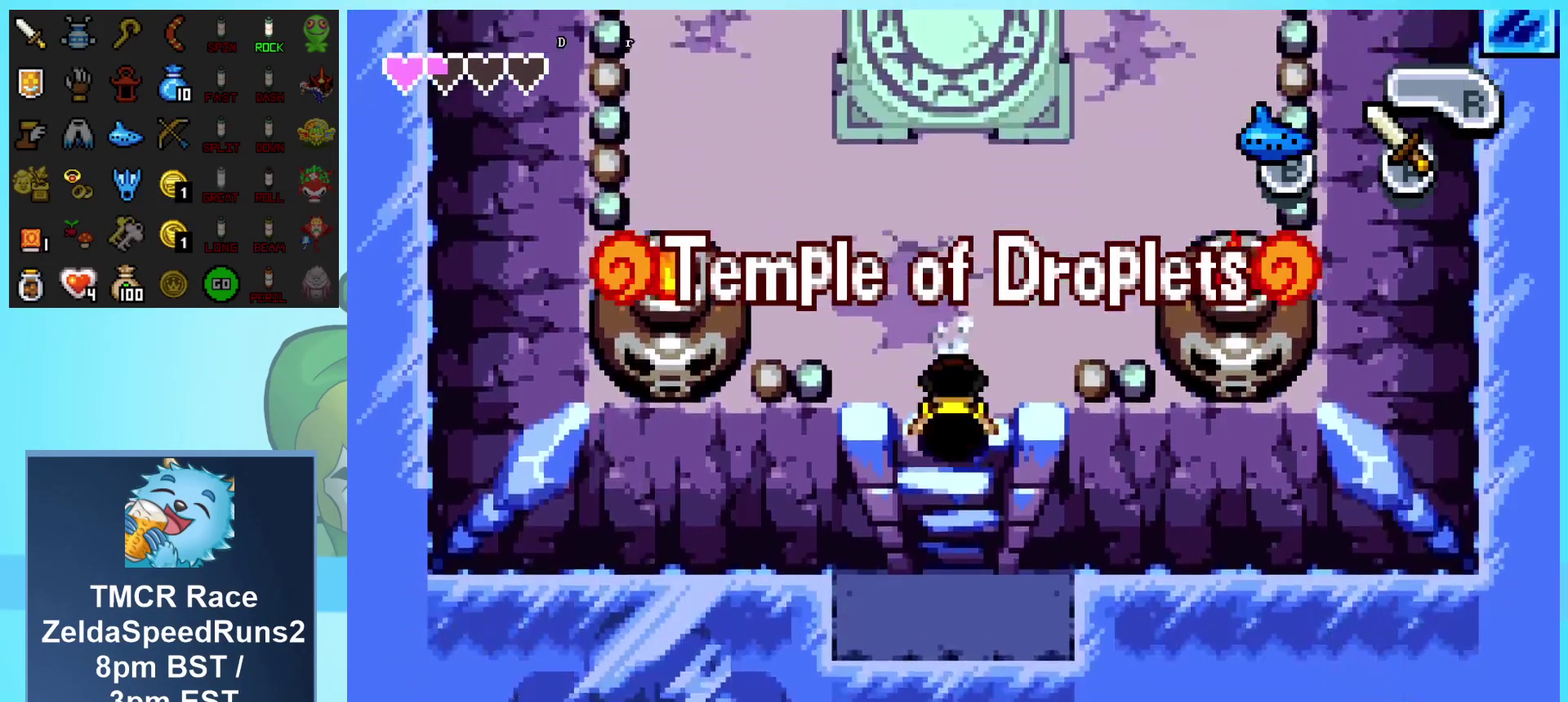
{"buttons": ["DPAD_RIGHT"], "events": [[100, "R1", "up"], [350, "DPAD_RIGHT", "down"], [417, "DPAD_DOWN", "up"]]}
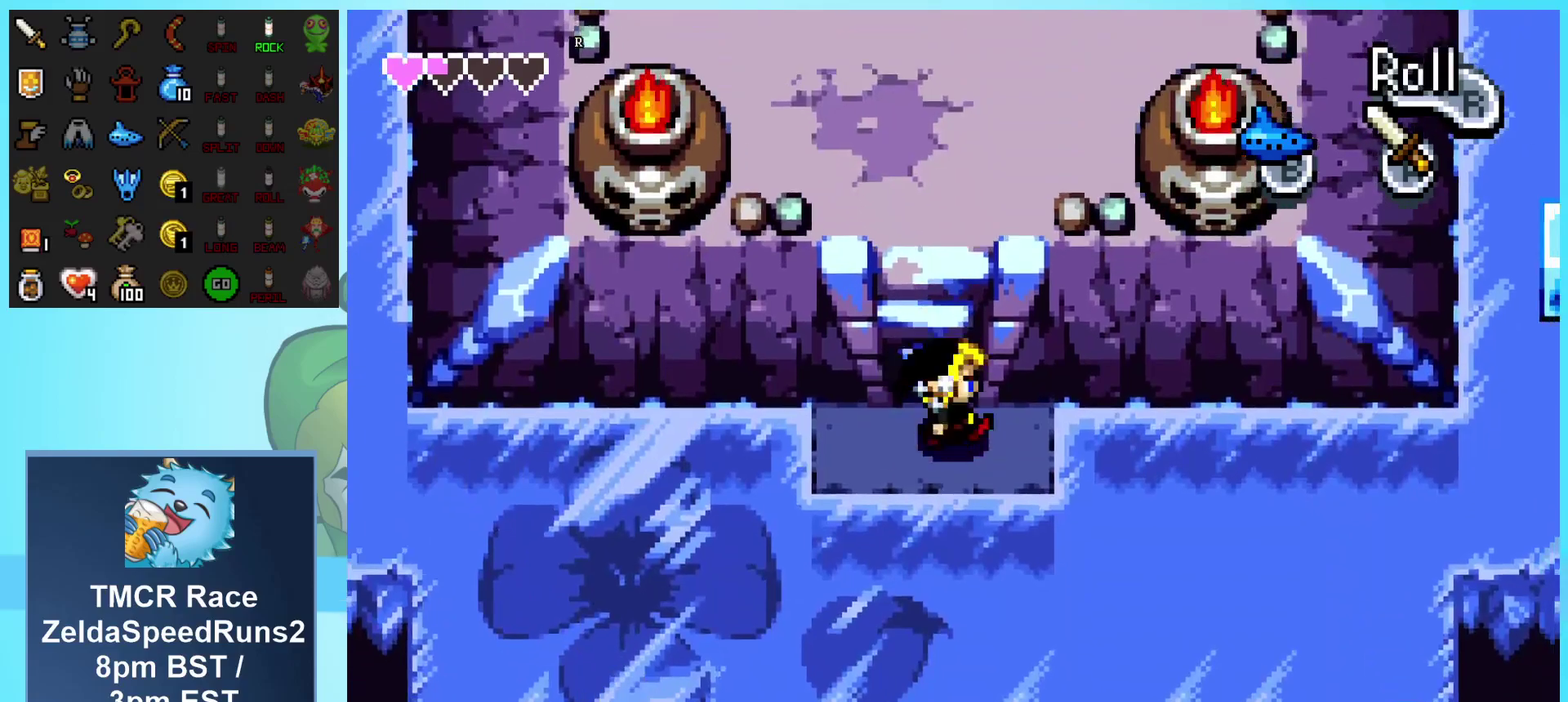
{"buttons": ["DPAD_RIGHT"], "events": [[233, "R1", "down"], [433, "R1", "up"]]}
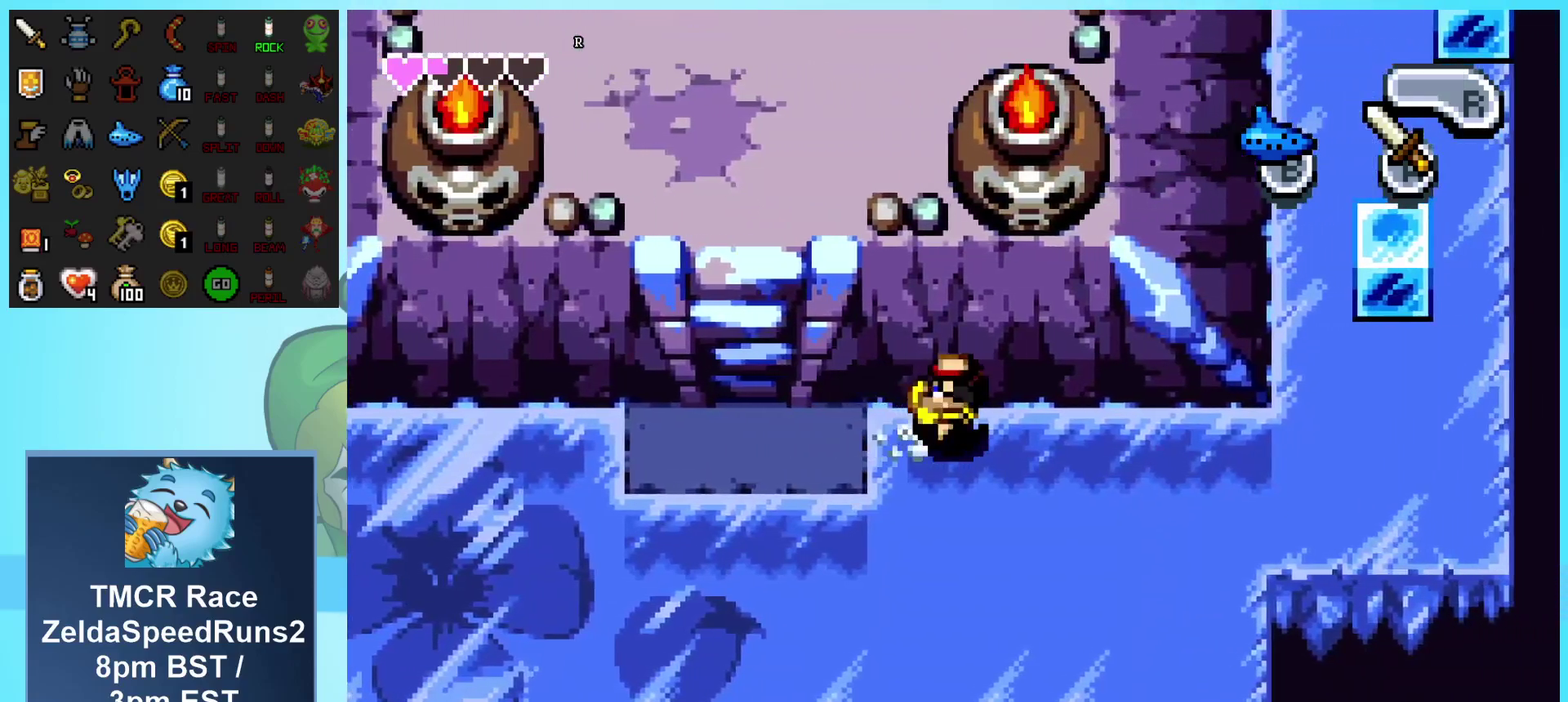
{"buttons": ["DPAD_RIGHT"], "events": []}
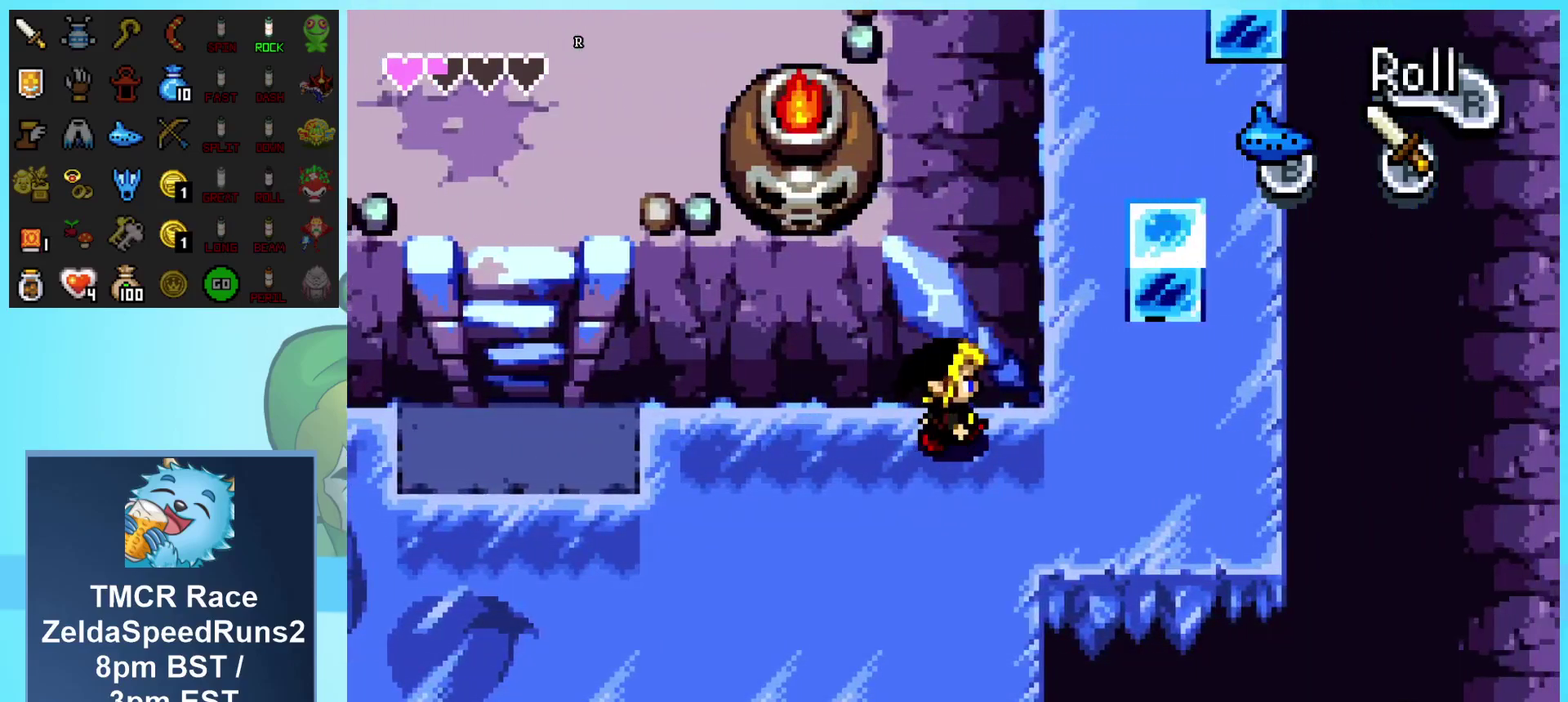
{"buttons": ["DPAD_UP", "DPAD_LEFT"], "events": [[67, "DPAD_RIGHT", "up"], [67, "DPAD_UP", "down"], [100, "DPAD_LEFT", "down"]]}
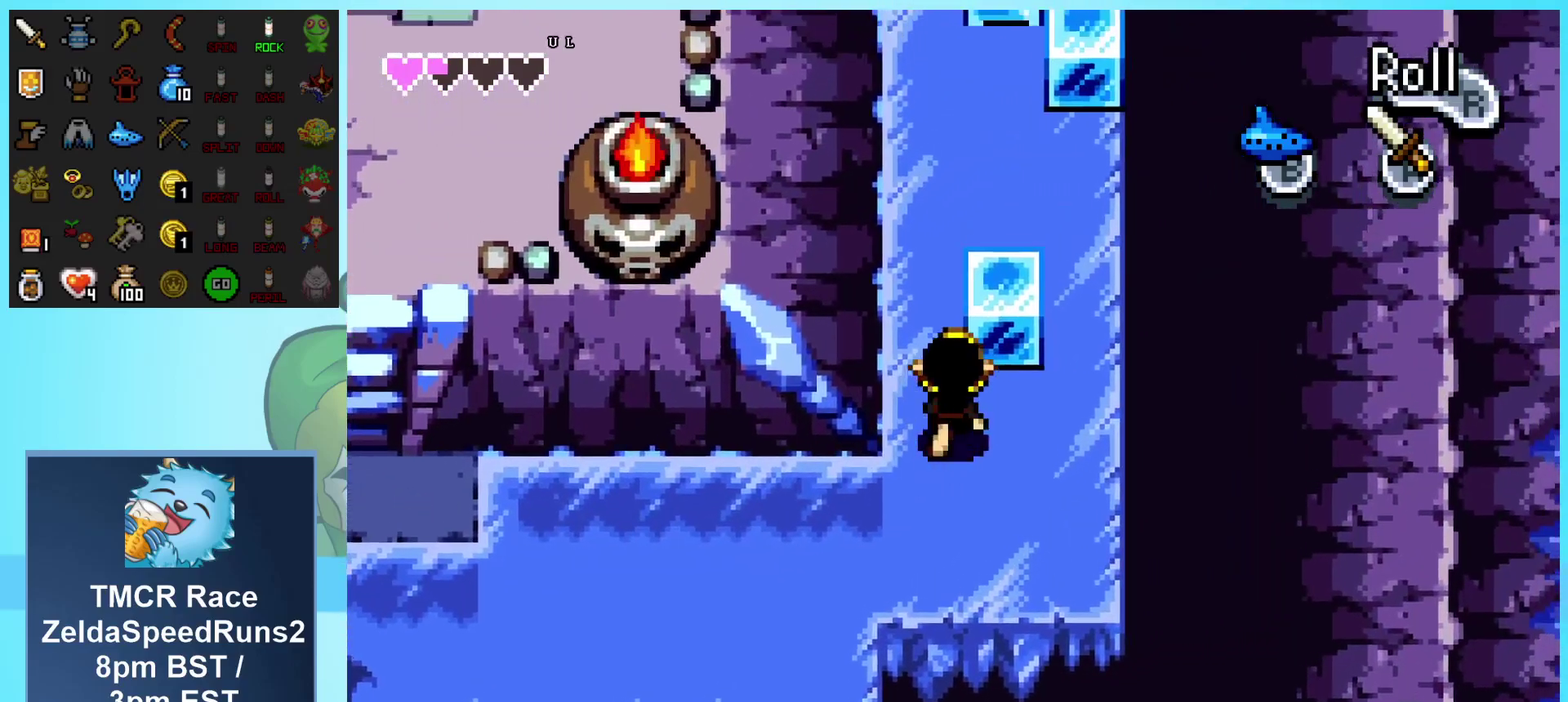
{"buttons": ["DPAD_UP"], "events": [[317, "DPAD_LEFT", "up"]]}
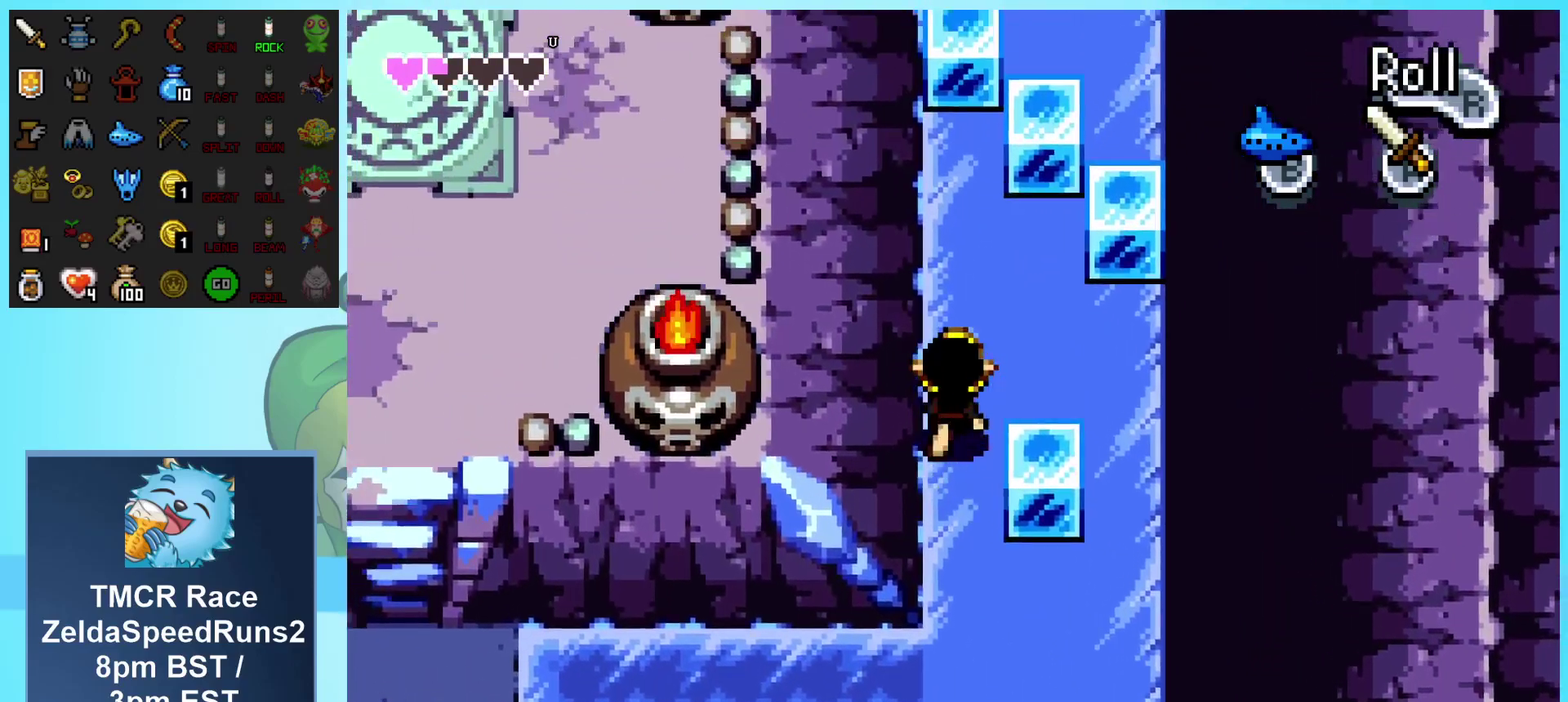
{"buttons": ["DPAD_UP"], "events": []}
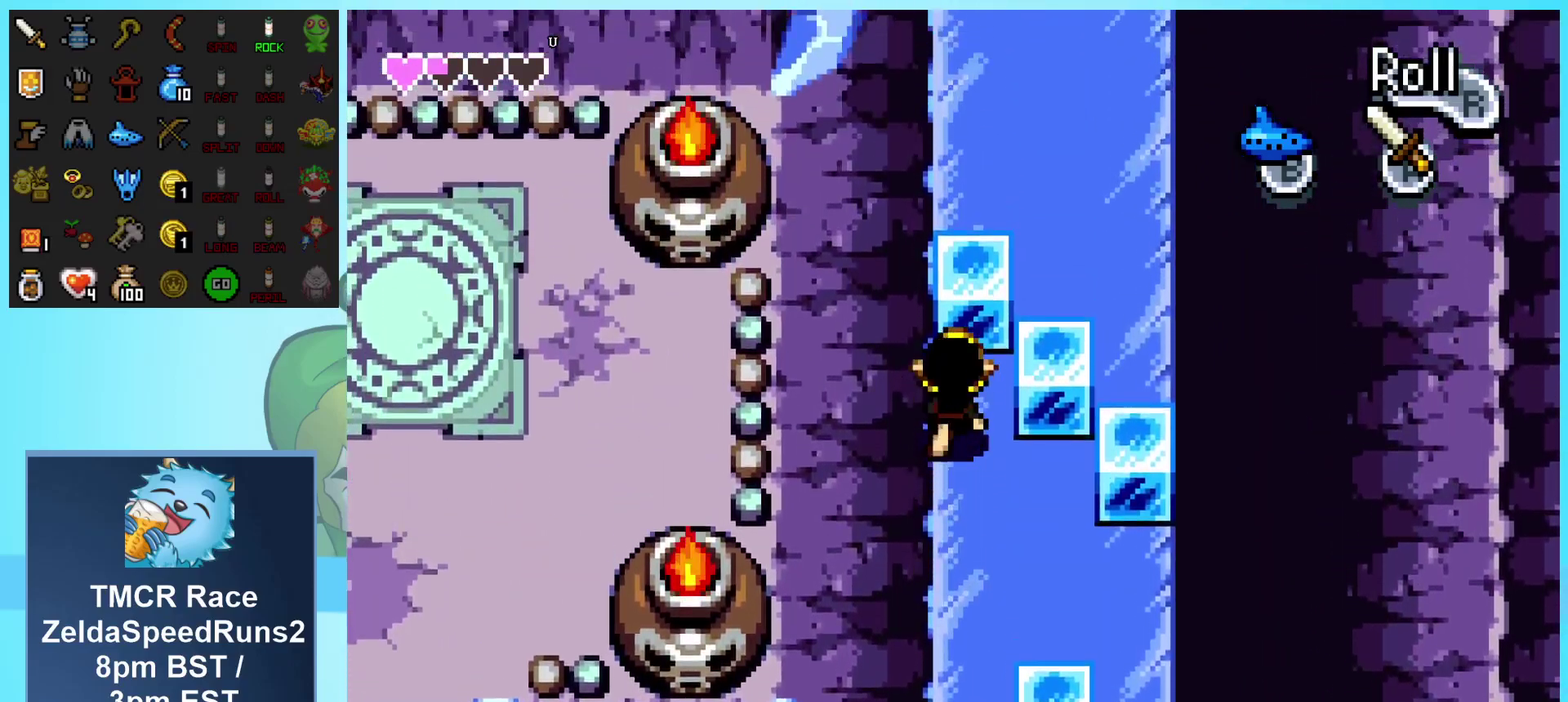
{"buttons": ["DPAD_UP"], "events": []}
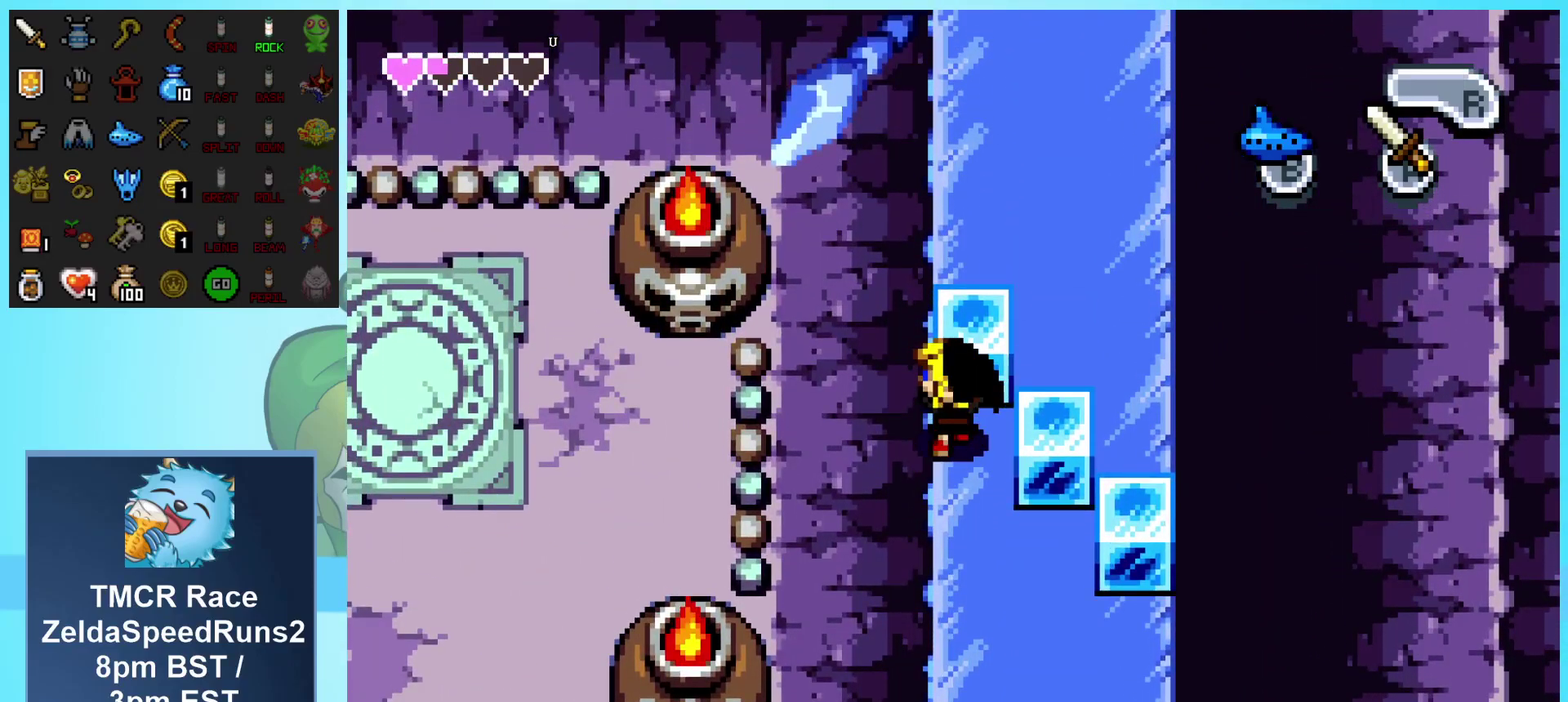
{"buttons": ["DPAD_UP"], "events": []}
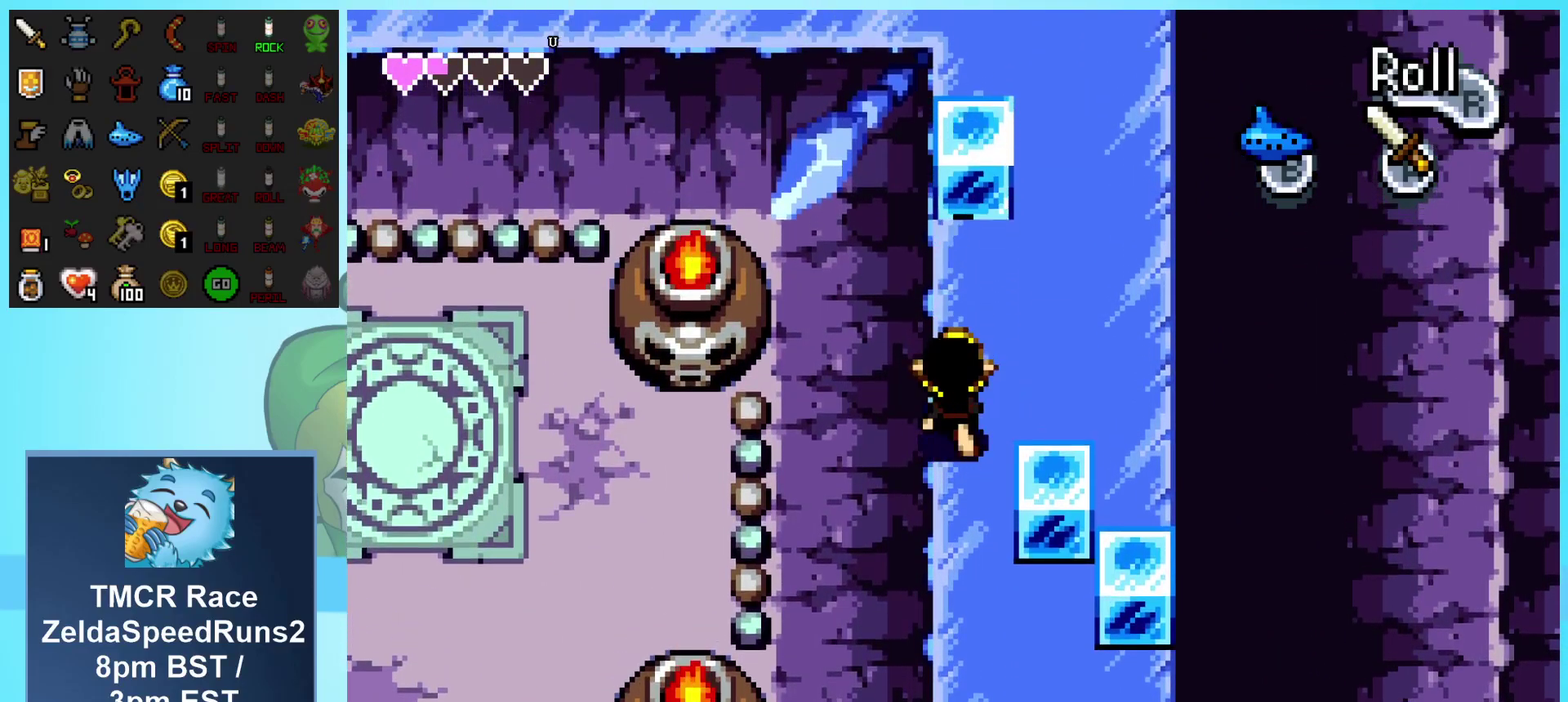
{"buttons": ["DPAD_UP"], "events": []}
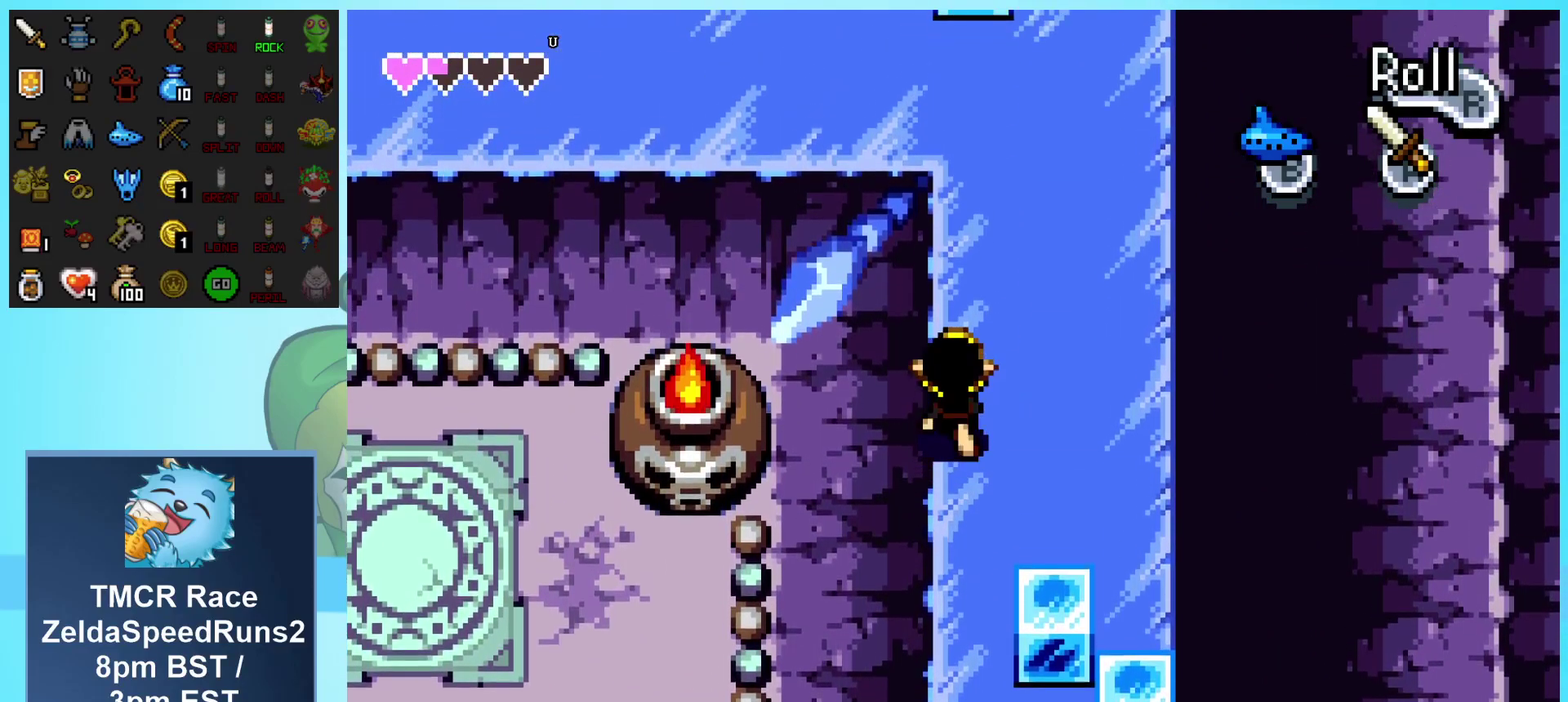
{"buttons": ["DPAD_UP", "DPAD_LEFT"], "events": [[483, "DPAD_LEFT", "down"]]}
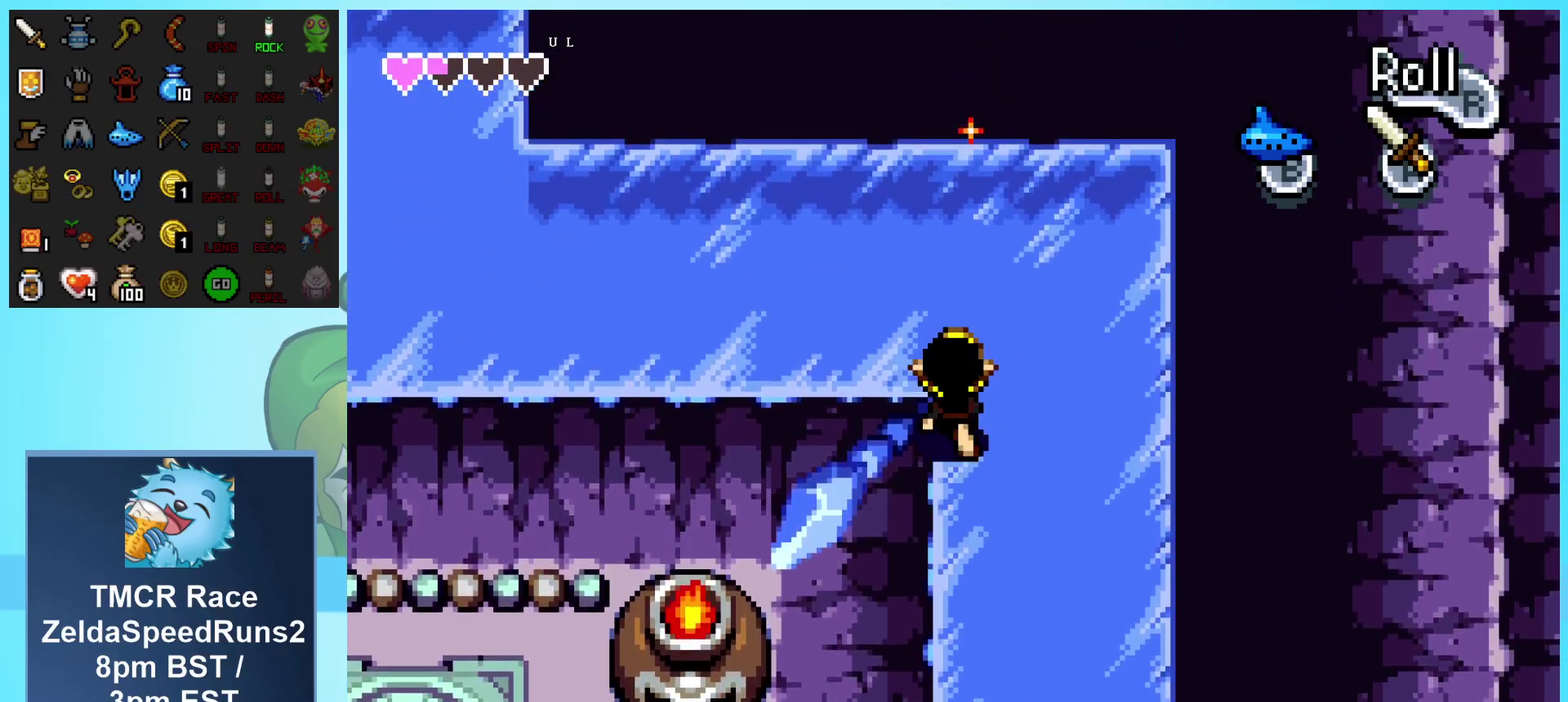
{"buttons": ["DPAD_LEFT"], "events": [[33, "DPAD_UP", "up"], [50, "DPAD_DOWN", "down"], [317, "DPAD_DOWN", "up"]]}
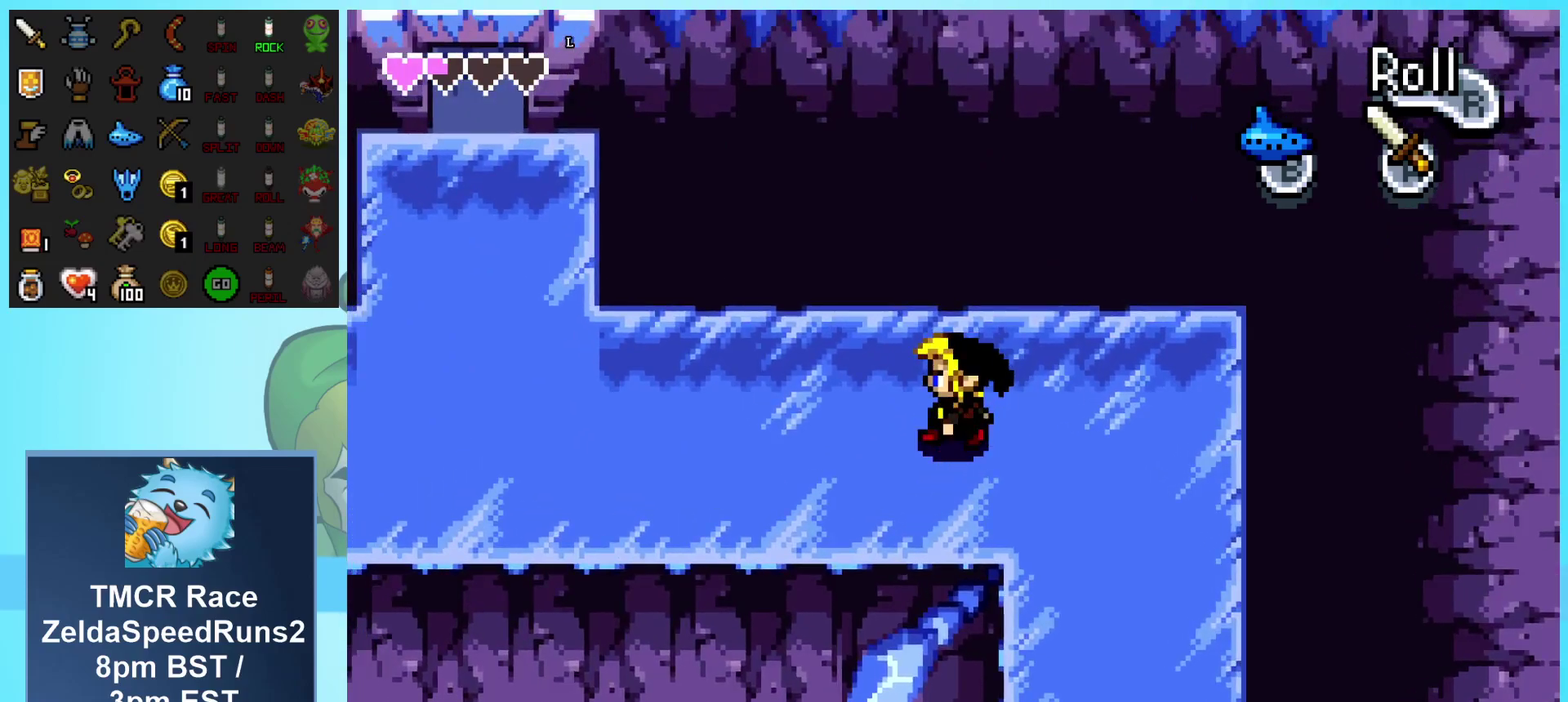
{"buttons": ["DPAD_LEFT"], "events": []}
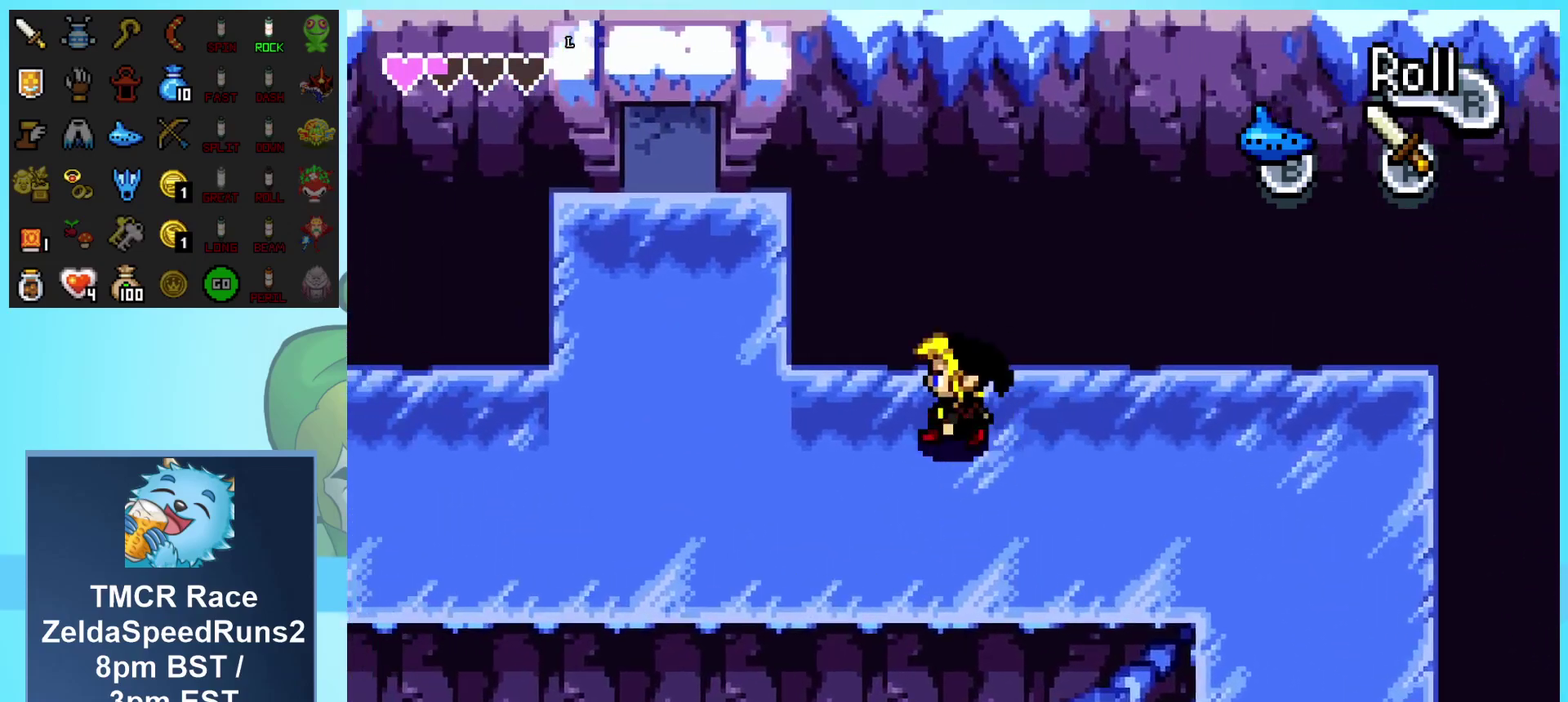
{"buttons": ["DPAD_UP", "DPAD_RIGHT"], "events": [[217, "DPAD_UP", "down"], [283, "DPAD_LEFT", "up"], [383, "DPAD_RIGHT", "down"]]}
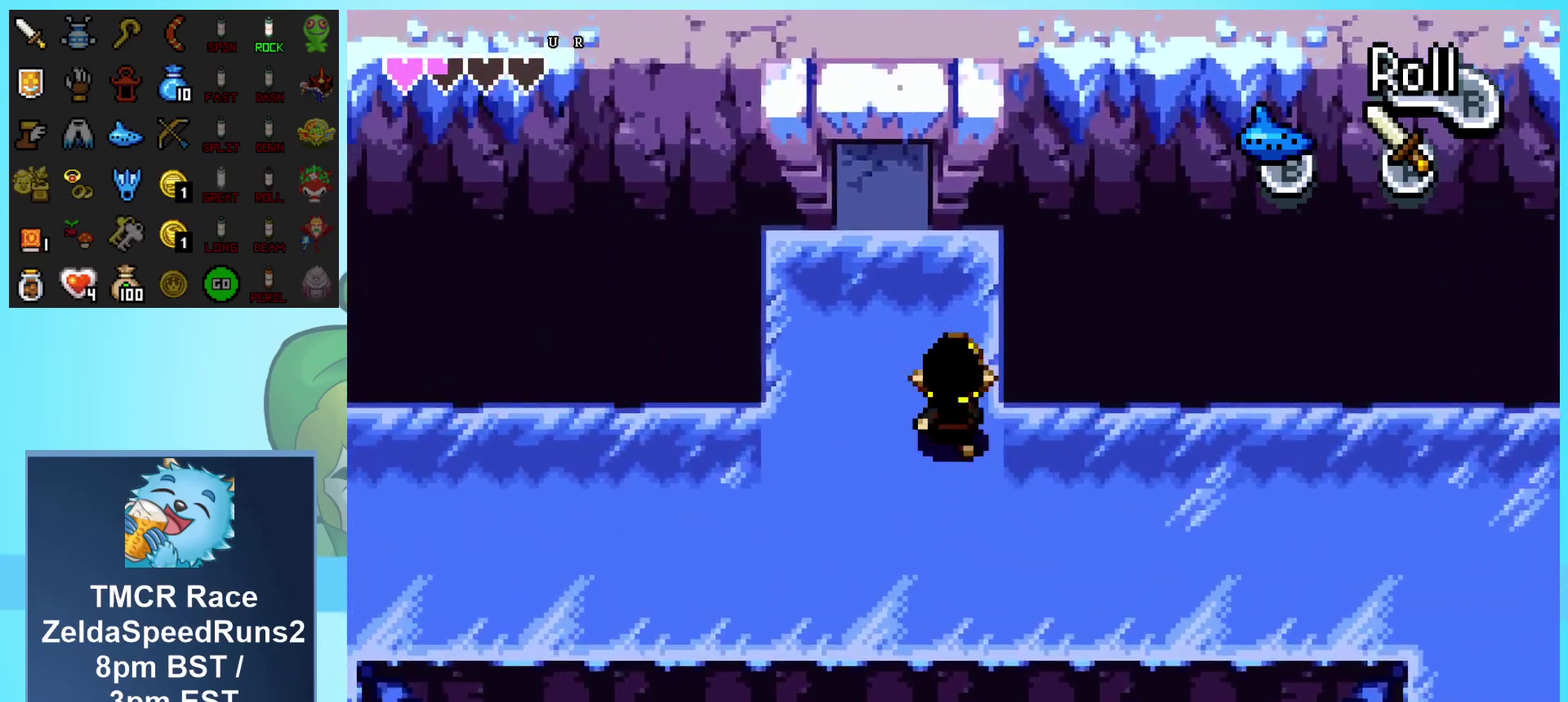
{"buttons": ["DPAD_UP"], "events": [[267, "DPAD_RIGHT", "up"]]}
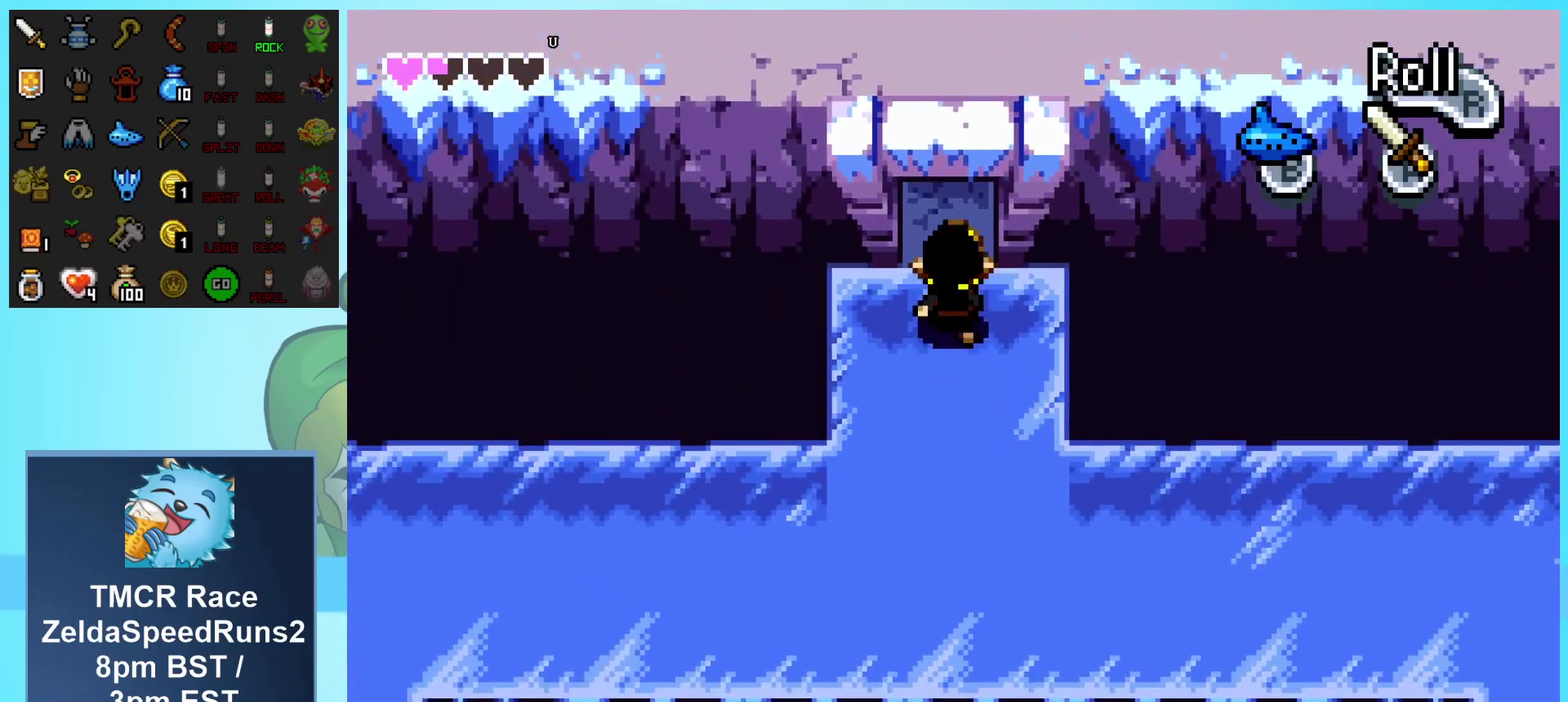
{"buttons": ["DPAD_UP"], "events": []}
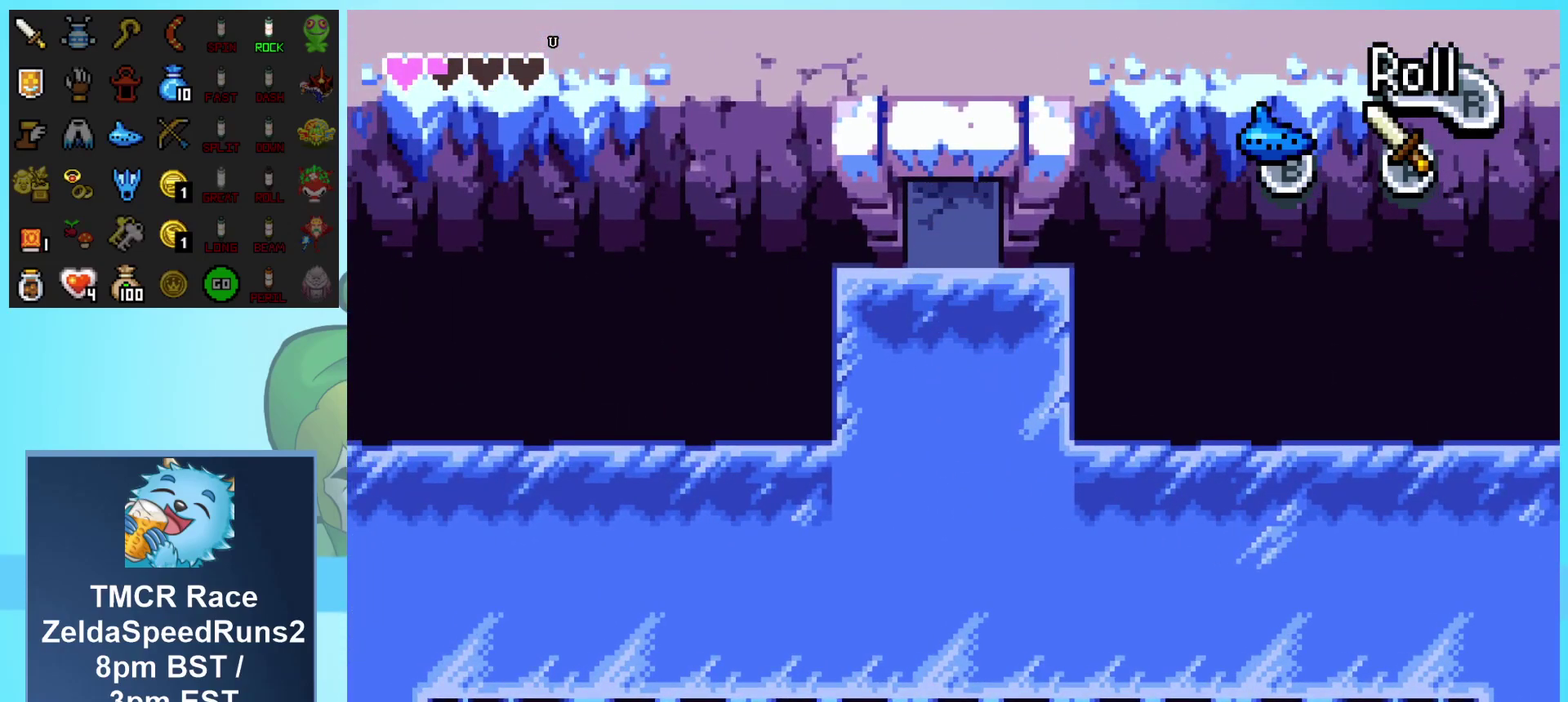
{"buttons": ["DPAD_UP"], "events": []}
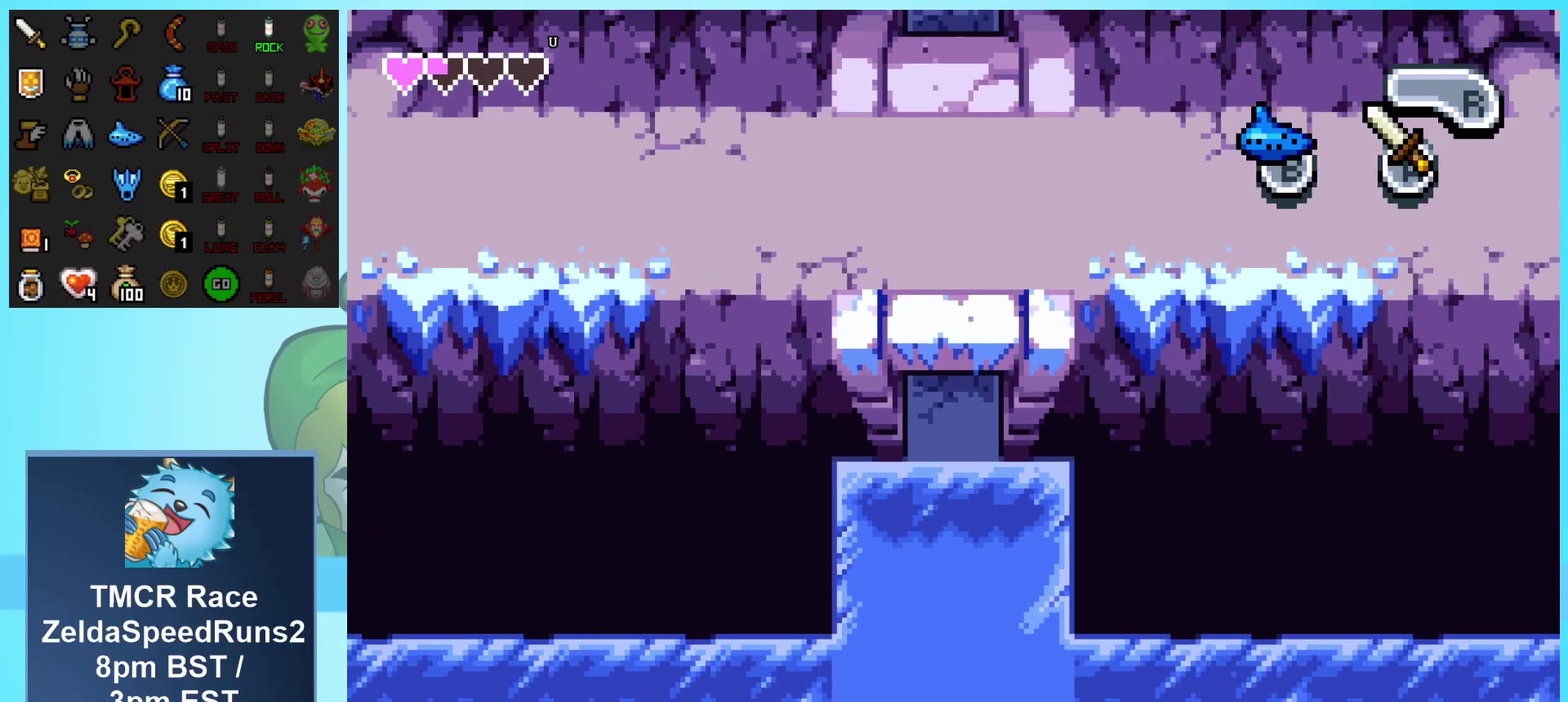
{"buttons": ["DPAD_UP", "DPAD_RIGHT"], "events": [[267, "DPAD_UP", "up"], [483, "DPAD_RIGHT", "down"], [500, "DPAD_UP", "down"]]}
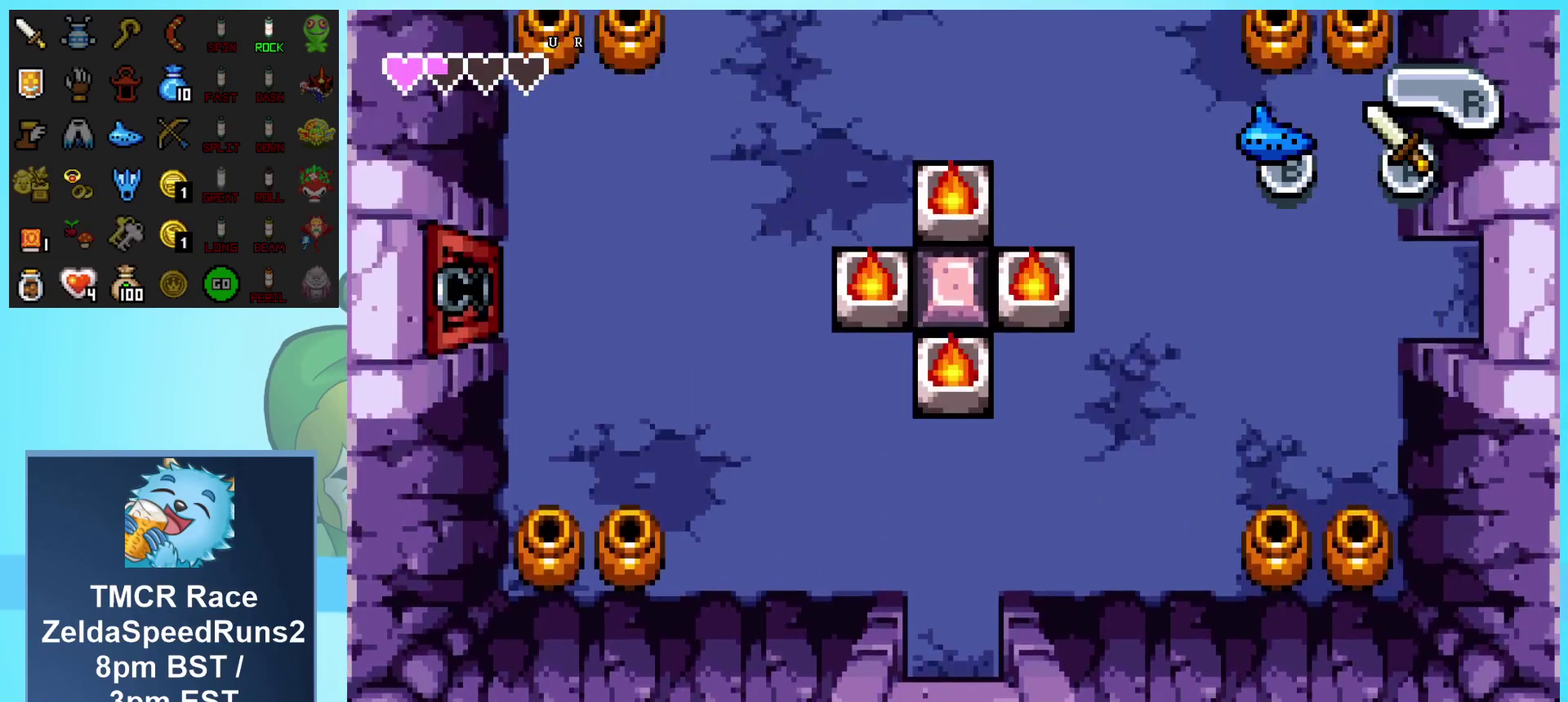
{"buttons": ["DPAD_UP"], "events": [[83, "DPAD_RIGHT", "up"], [317, "DPAD_RIGHT", "down"], [483, "DPAD_RIGHT", "up"]]}
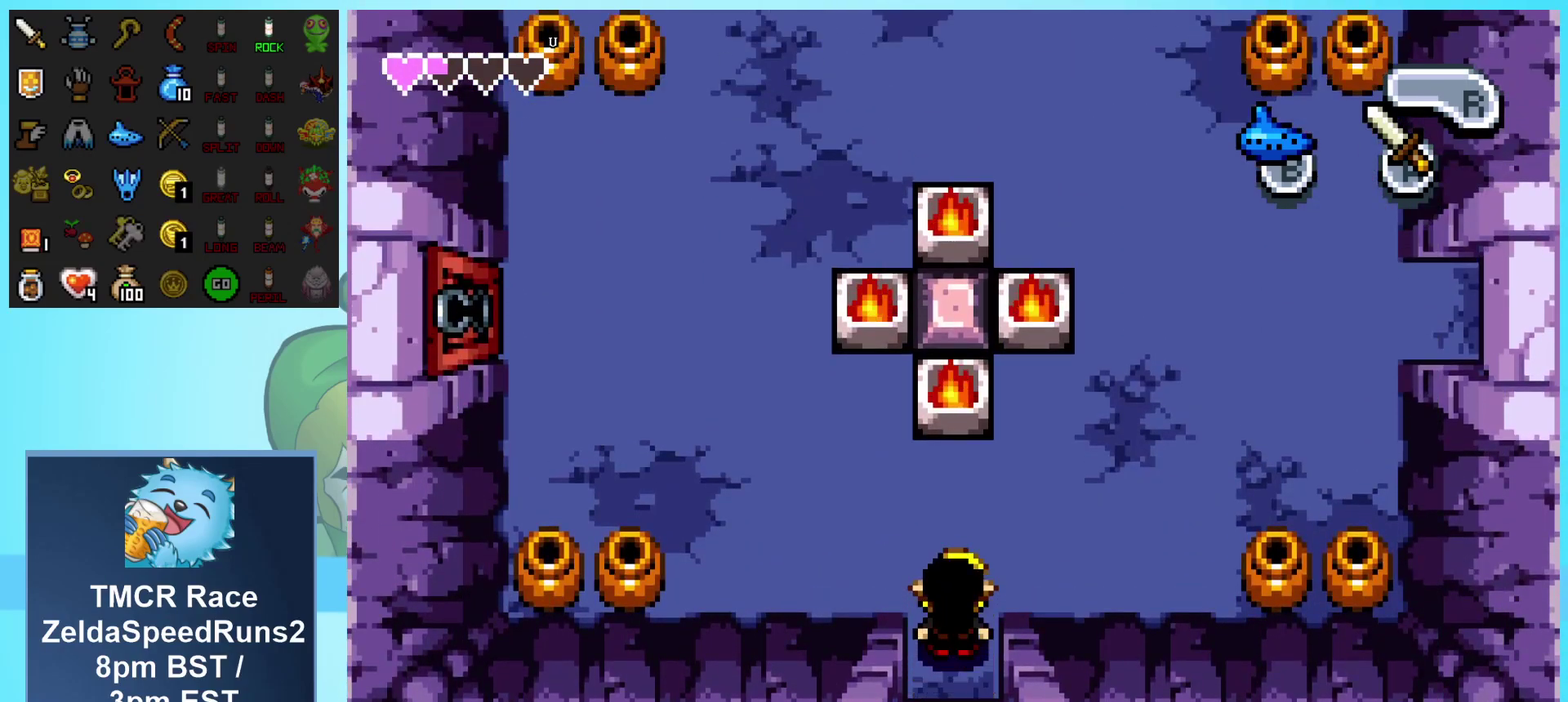
{"buttons": ["DPAD_UP", "DPAD_RIGHT"], "events": [[167, "DPAD_RIGHT", "down"]]}
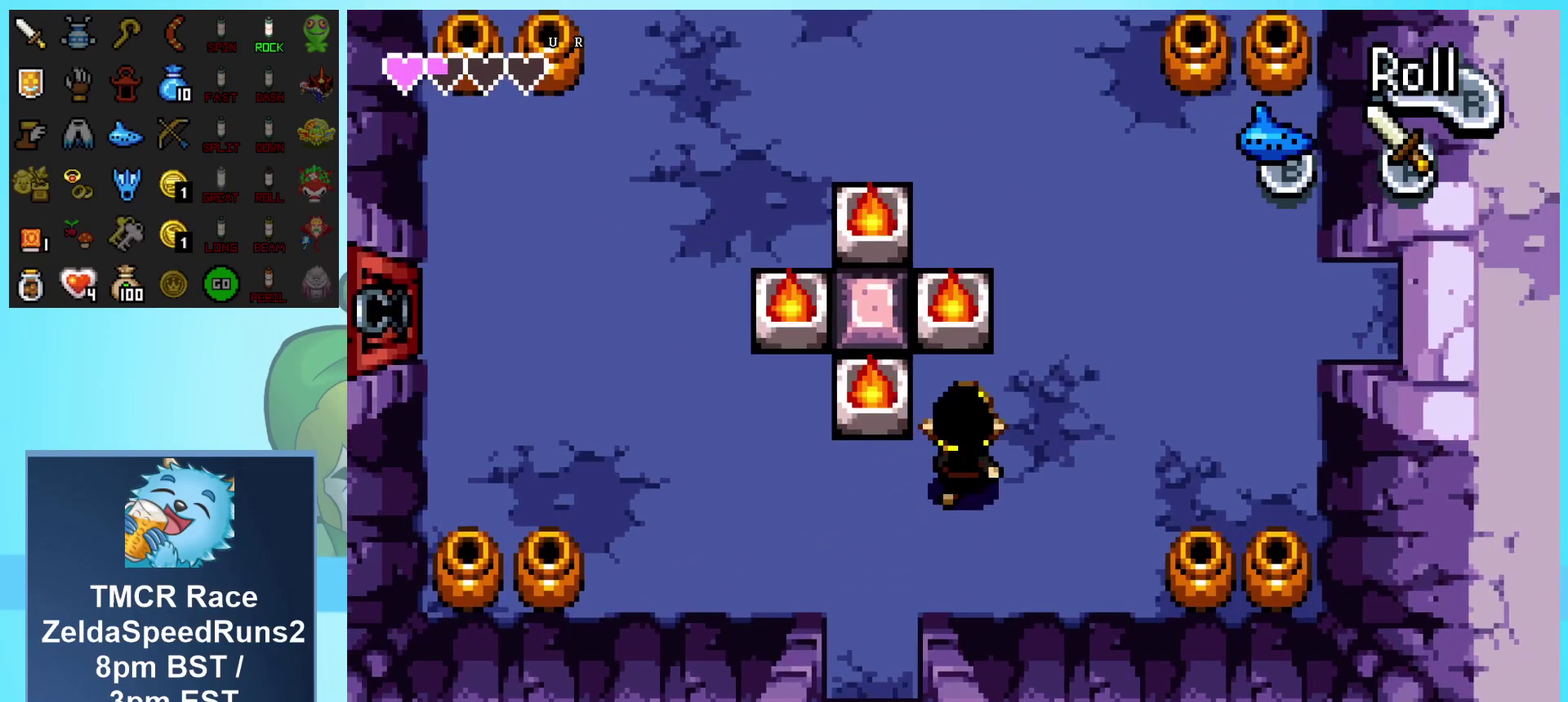
{"buttons": ["DPAD_RIGHT"], "events": [[433, "DPAD_UP", "up"]]}
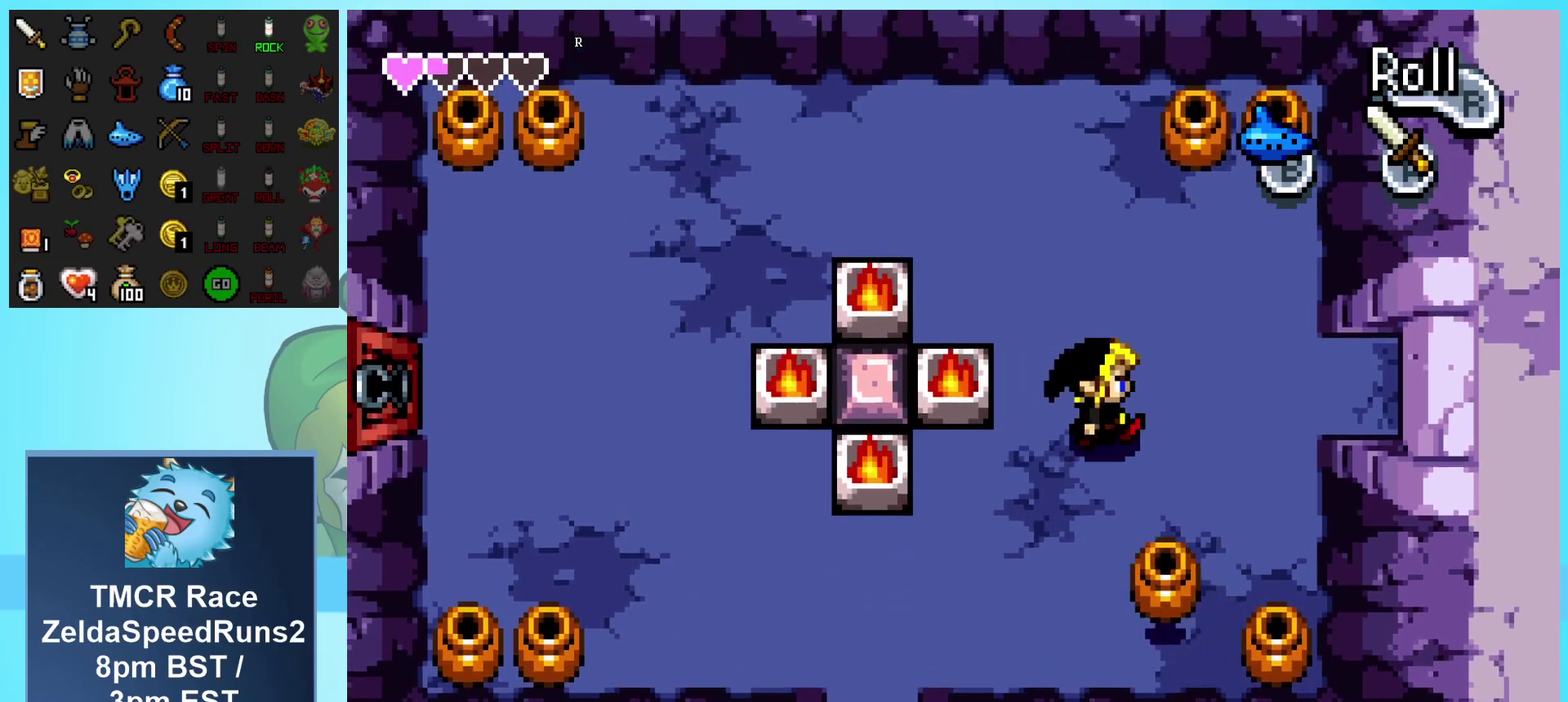
{"buttons": ["DPAD_RIGHT"], "events": [[33, "R1", "down"], [300, "R1", "up"]]}
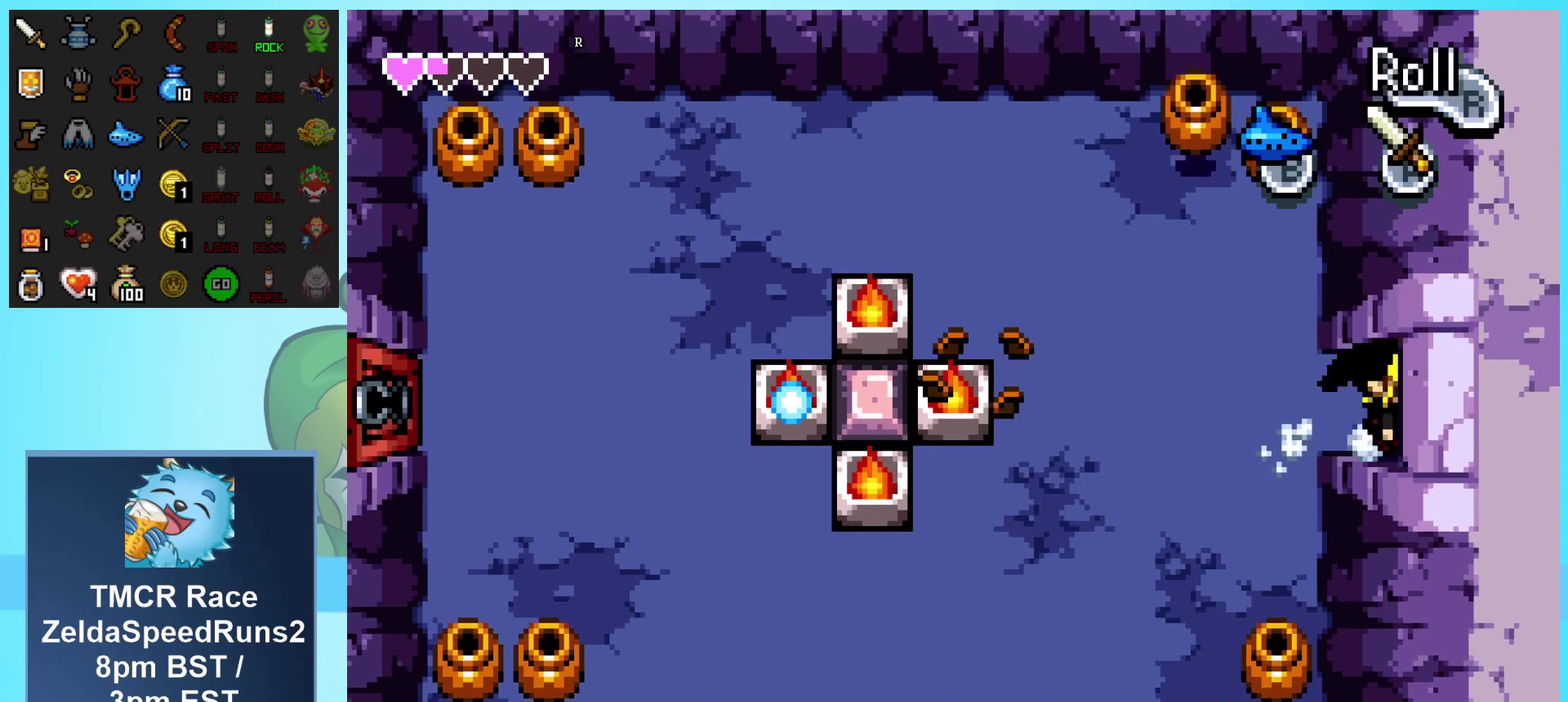
{"buttons": ["DPAD_RIGHT"], "events": []}
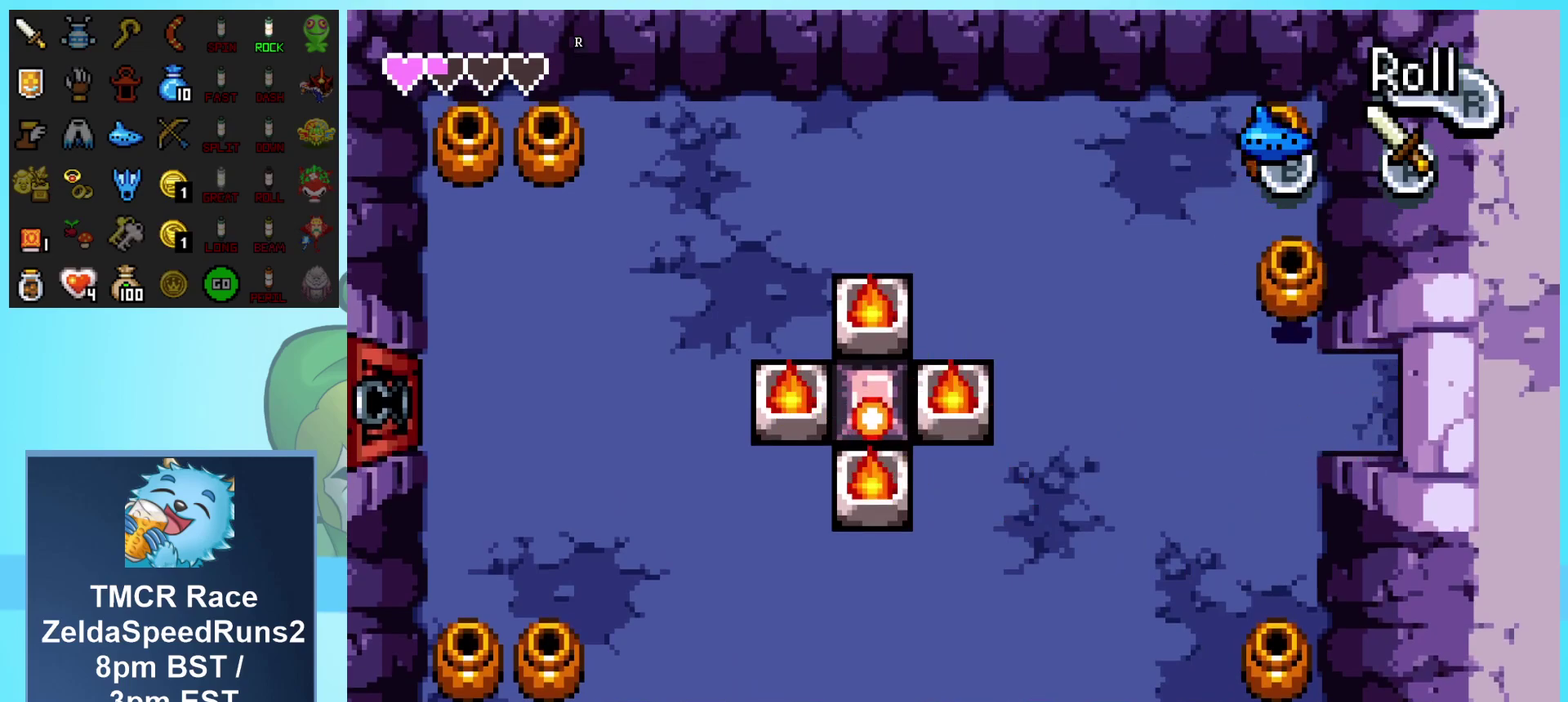
{"buttons": [], "events": [[500, "DPAD_RIGHT", "up"]]}
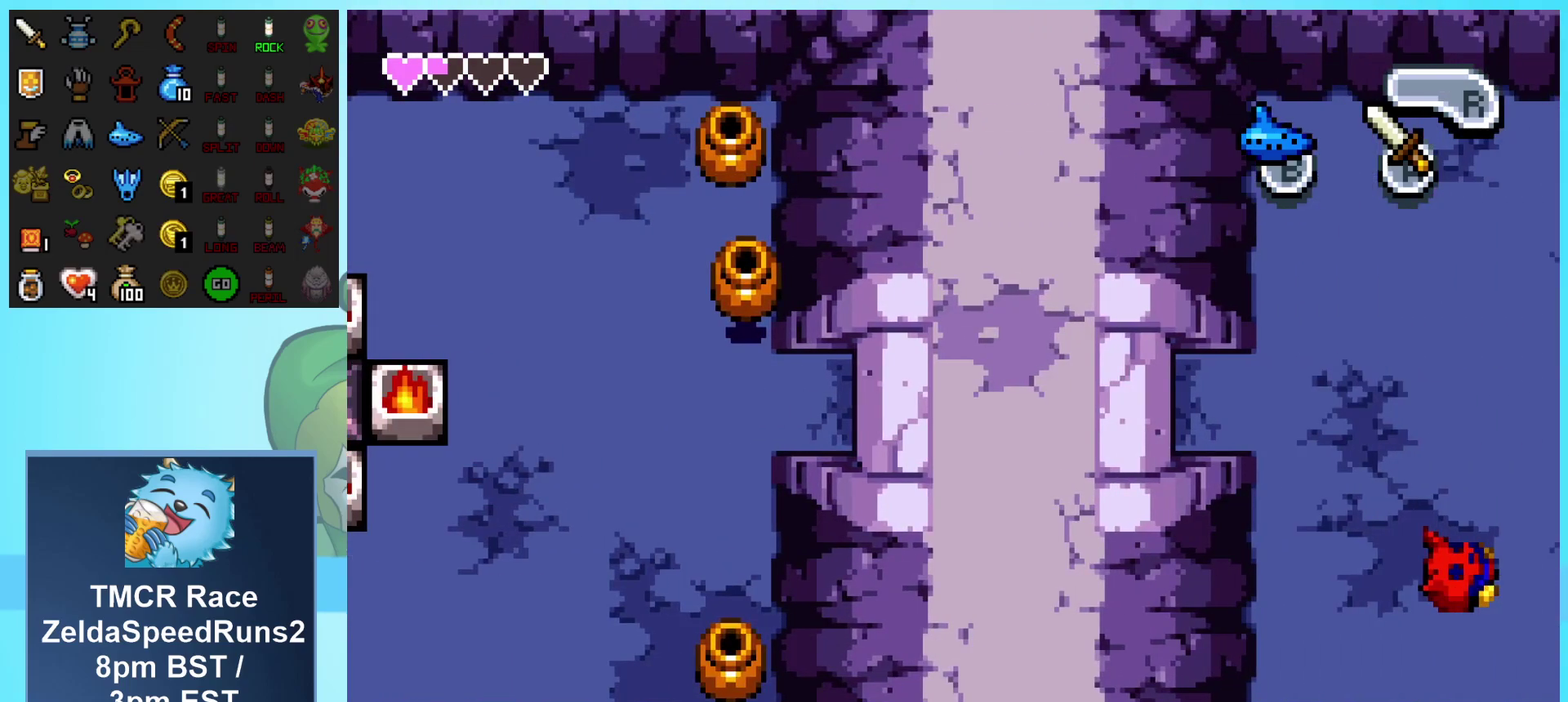
{"buttons": ["DPAD_RIGHT"], "events": [[183, "DPAD_RIGHT", "down"]]}